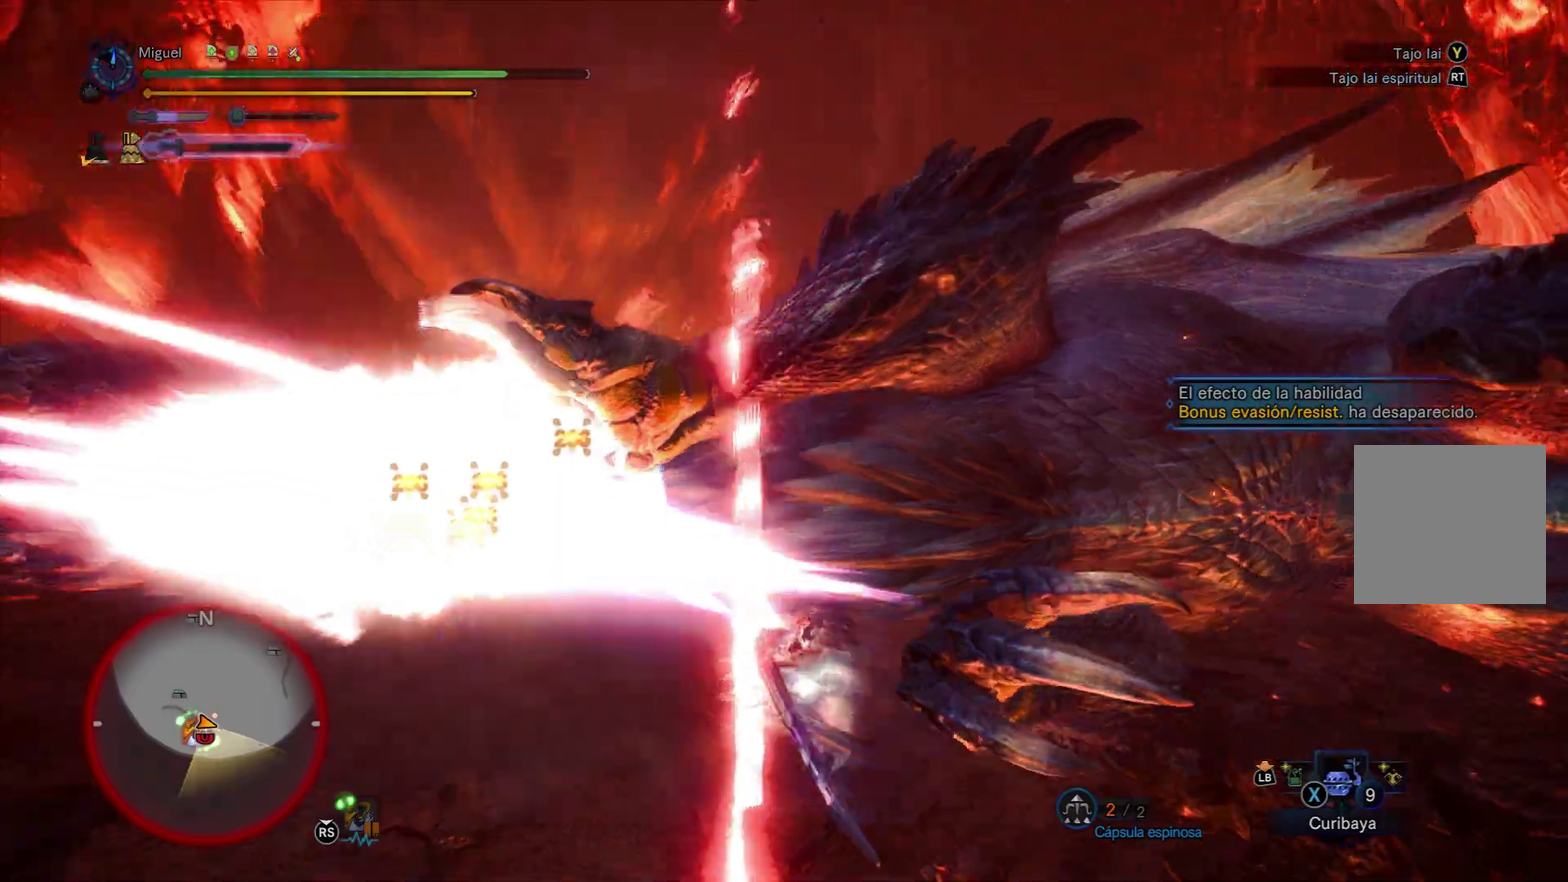
Gameplay with a controller (Xbox layout); each line is a JSON object with the inputs held at the frame after it. "events" lists button and stick changes between this image and that frame as [ms after this image, input, new state], when the widget could be followed in between.
{"buttons": ["Y"], "left_stick": "up-left", "right_stick": "center", "events": [[184, "right_stick", "center"], [267, "left_stick", "up-left"], [334, "Y", "down"], [417, "Y", "up"], [501, "Y", "down"]]}
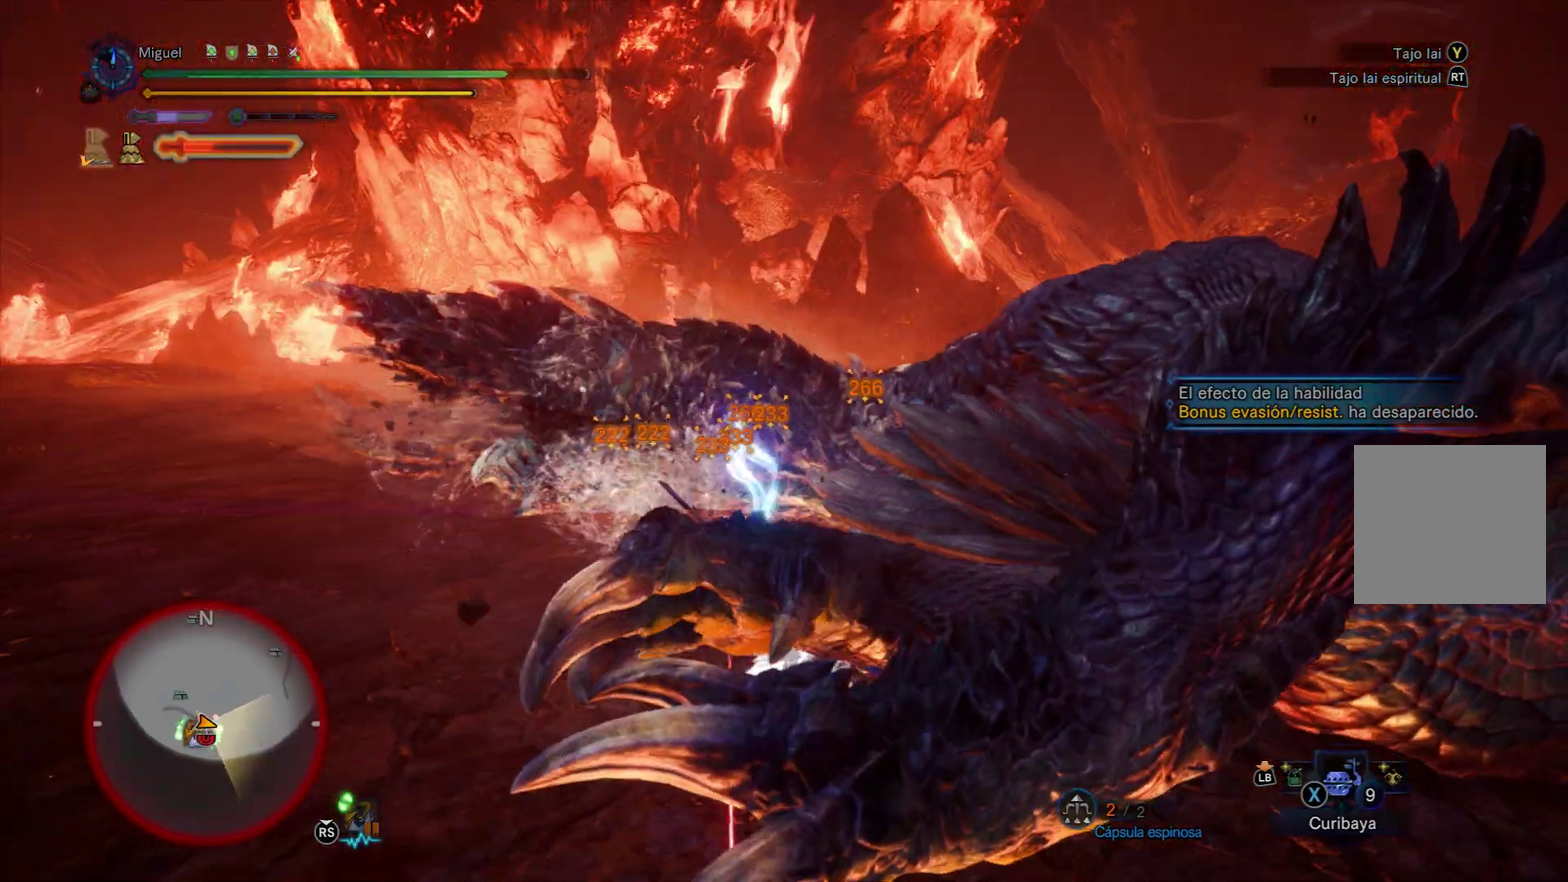
{"buttons": ["Y"], "left_stick": "up-left", "right_stick": "center", "events": [[66, "Y", "up"], [150, "Y", "down"], [233, "Y", "up"], [317, "Y", "down"], [367, "Y", "up"], [450, "Y", "down"]]}
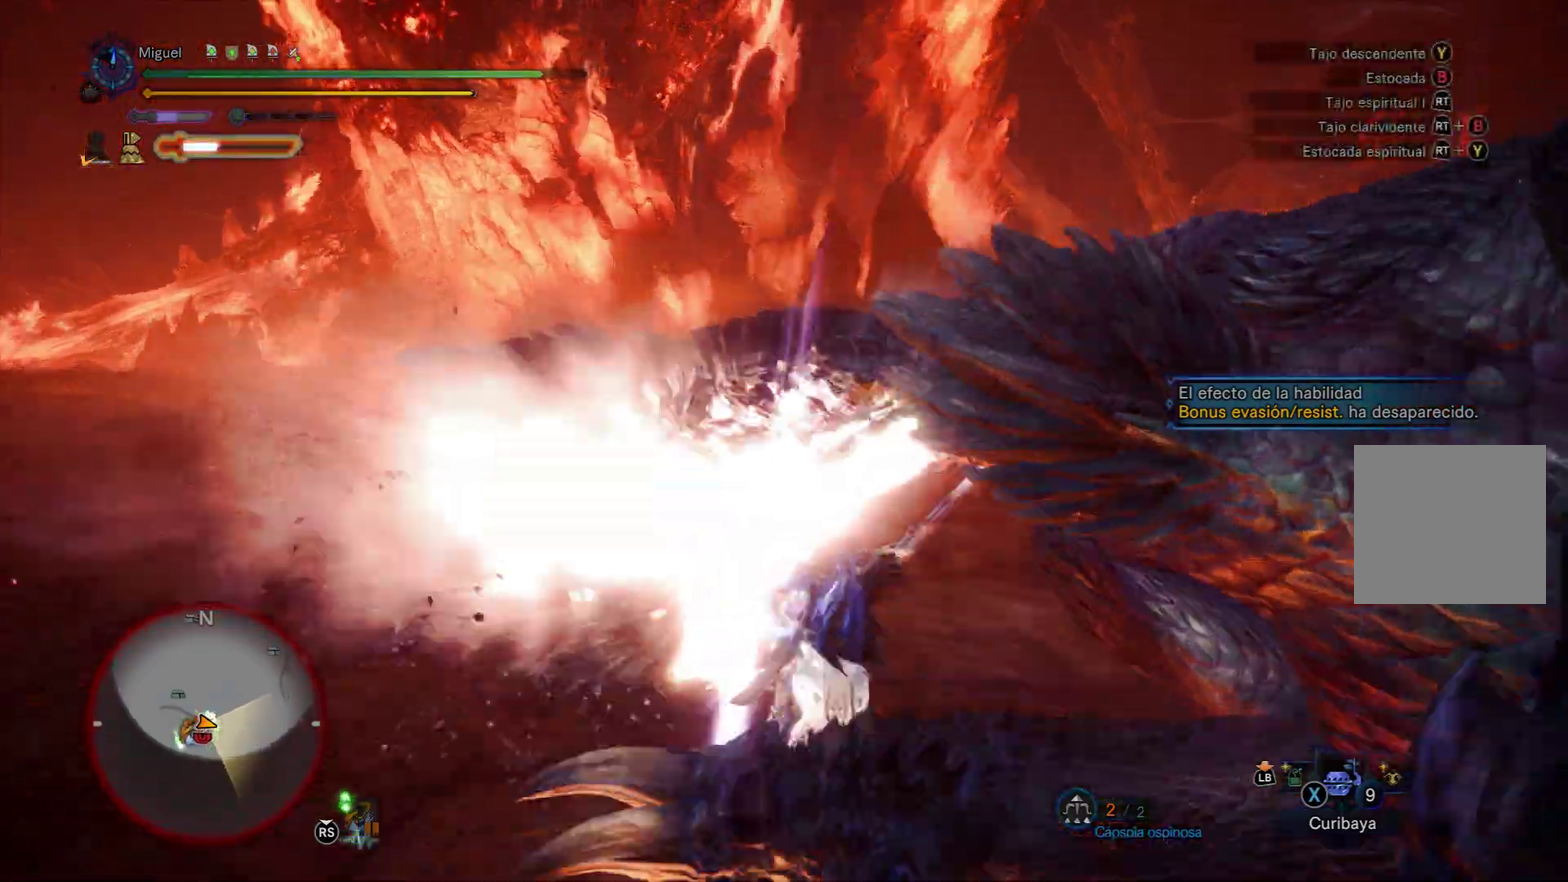
{"buttons": ["R2"], "left_stick": "up", "right_stick": "center", "events": [[83, "Y", "up"], [200, "left_stick", "center"], [350, "left_stick", "left"], [467, "R2", "down"], [467, "left_stick", "up"]]}
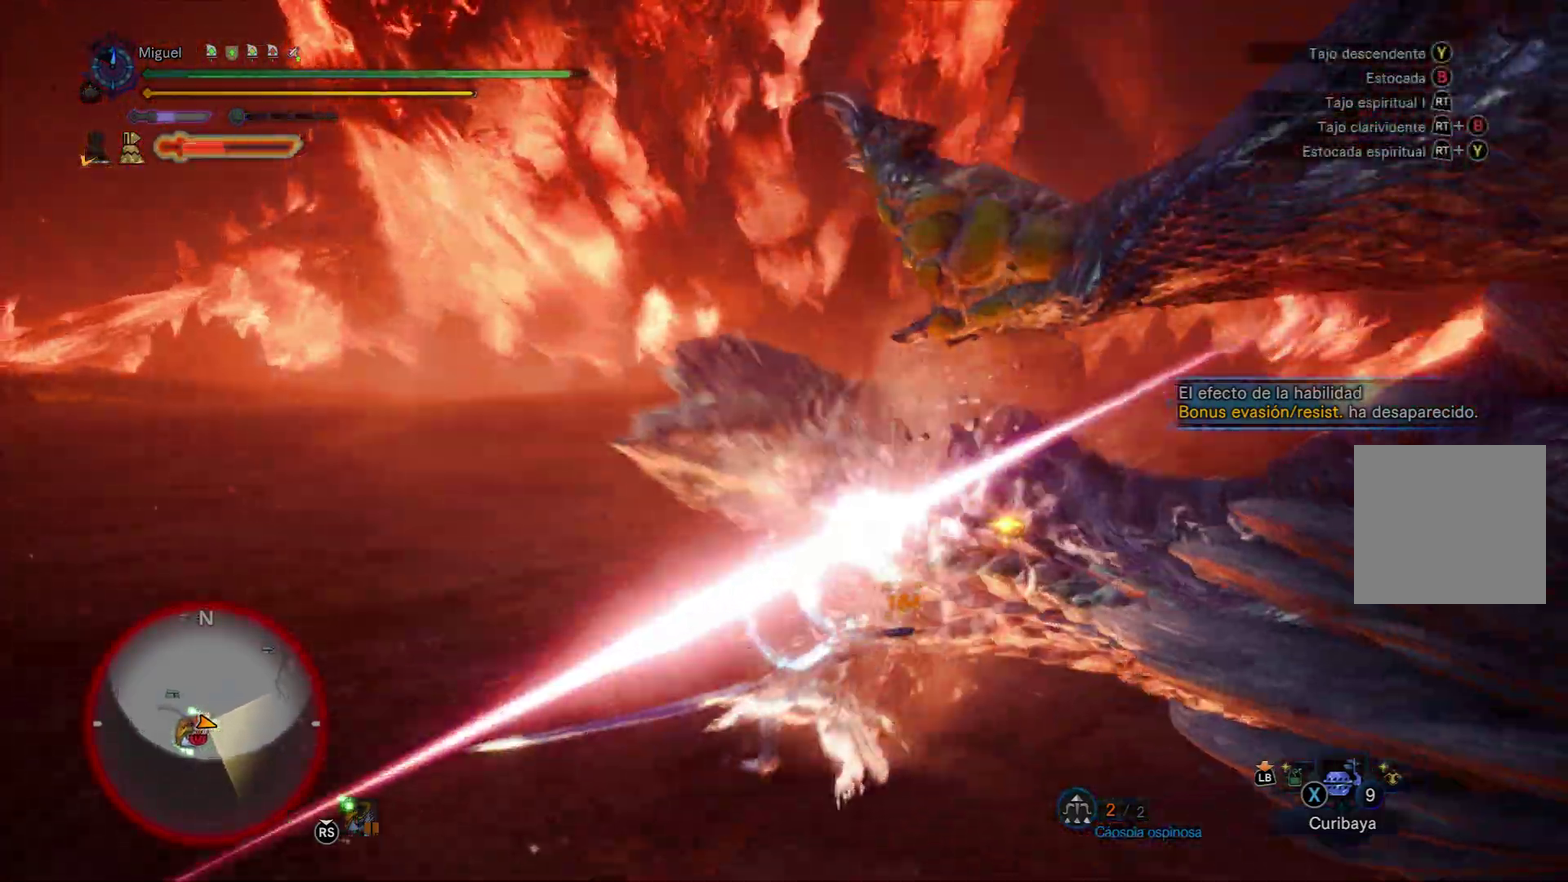
{"buttons": [], "left_stick": "up-left", "right_stick": "center", "events": [[50, "left_stick", "up-right"], [83, "R2", "up"], [133, "right_stick", "right"], [166, "R2", "down"], [267, "R2", "up"], [267, "right_stick", "center"], [300, "left_stick", "up"], [350, "R2", "down"], [467, "R2", "up"], [500, "left_stick", "up-left"]]}
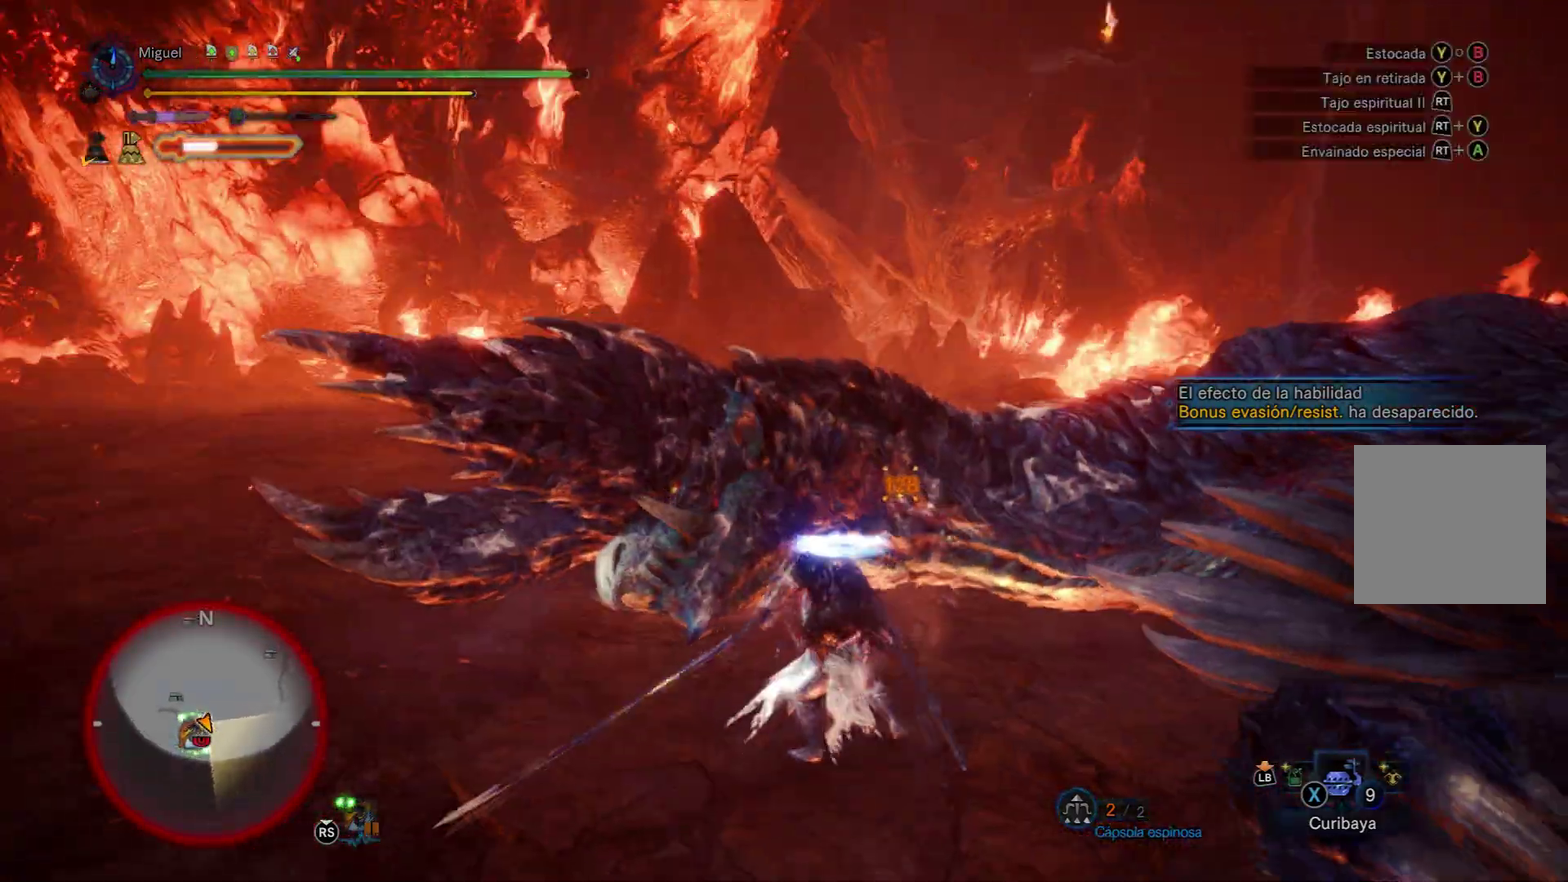
{"buttons": [], "left_stick": "up-left", "right_stick": "up", "events": [[33, "R2", "down"], [150, "R2", "up"], [150, "right_stick", "left"], [200, "right_stick", "center"], [234, "left_stick", "up"], [434, "left_stick", "up-left"], [451, "right_stick", "up"]]}
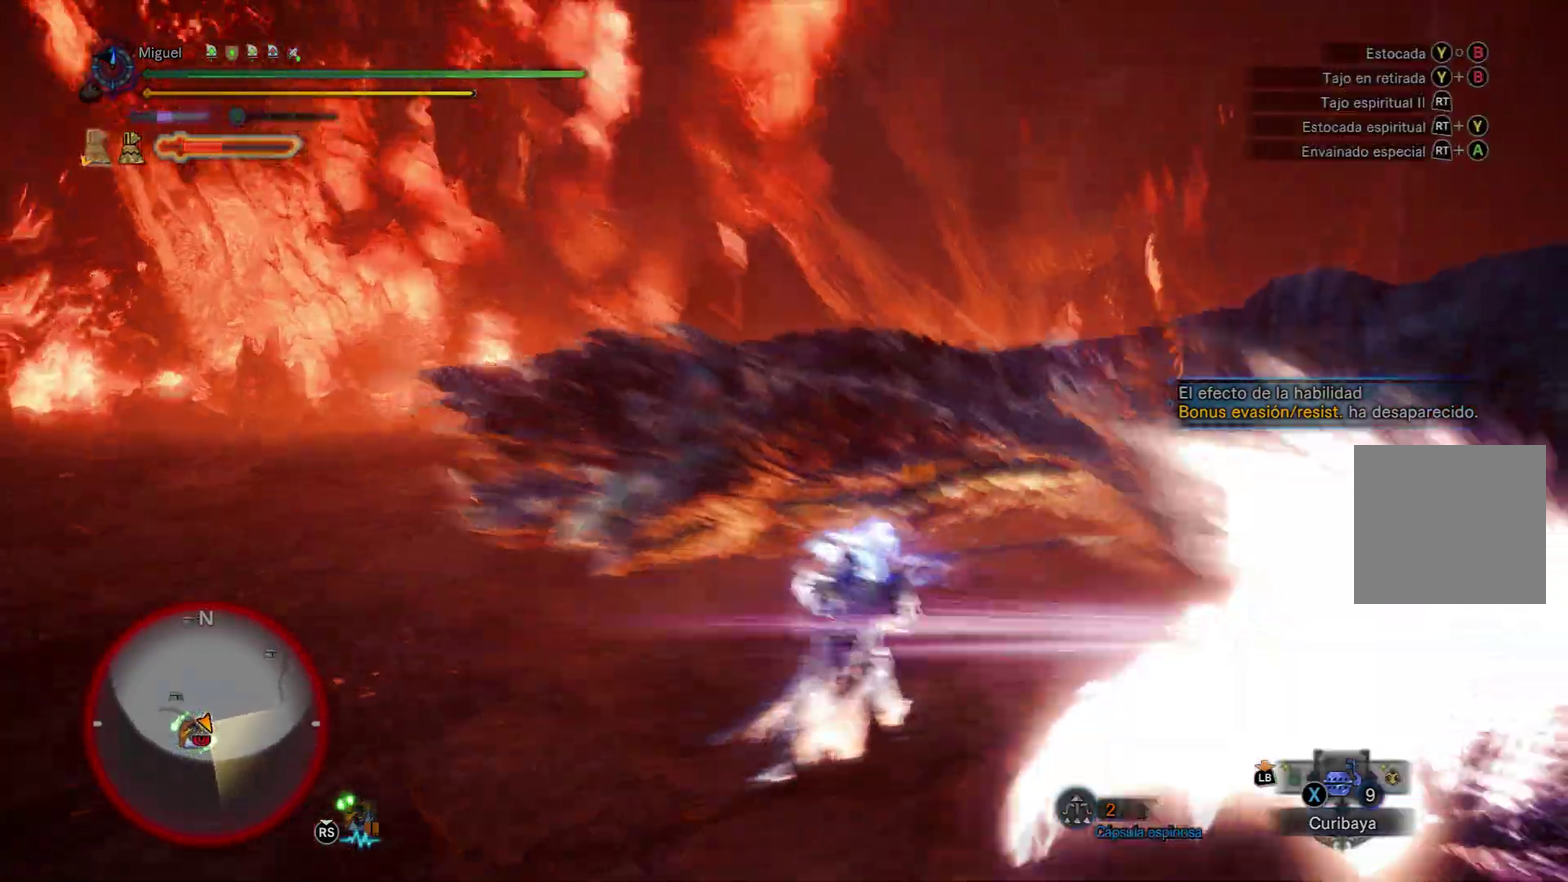
{"buttons": ["L2"], "left_stick": "up-left", "right_stick": "center", "events": [[100, "L2", "down"], [100, "right_stick", "center"], [216, "L2", "up"], [300, "L2", "down"], [417, "L2", "up"], [500, "L2", "down"]]}
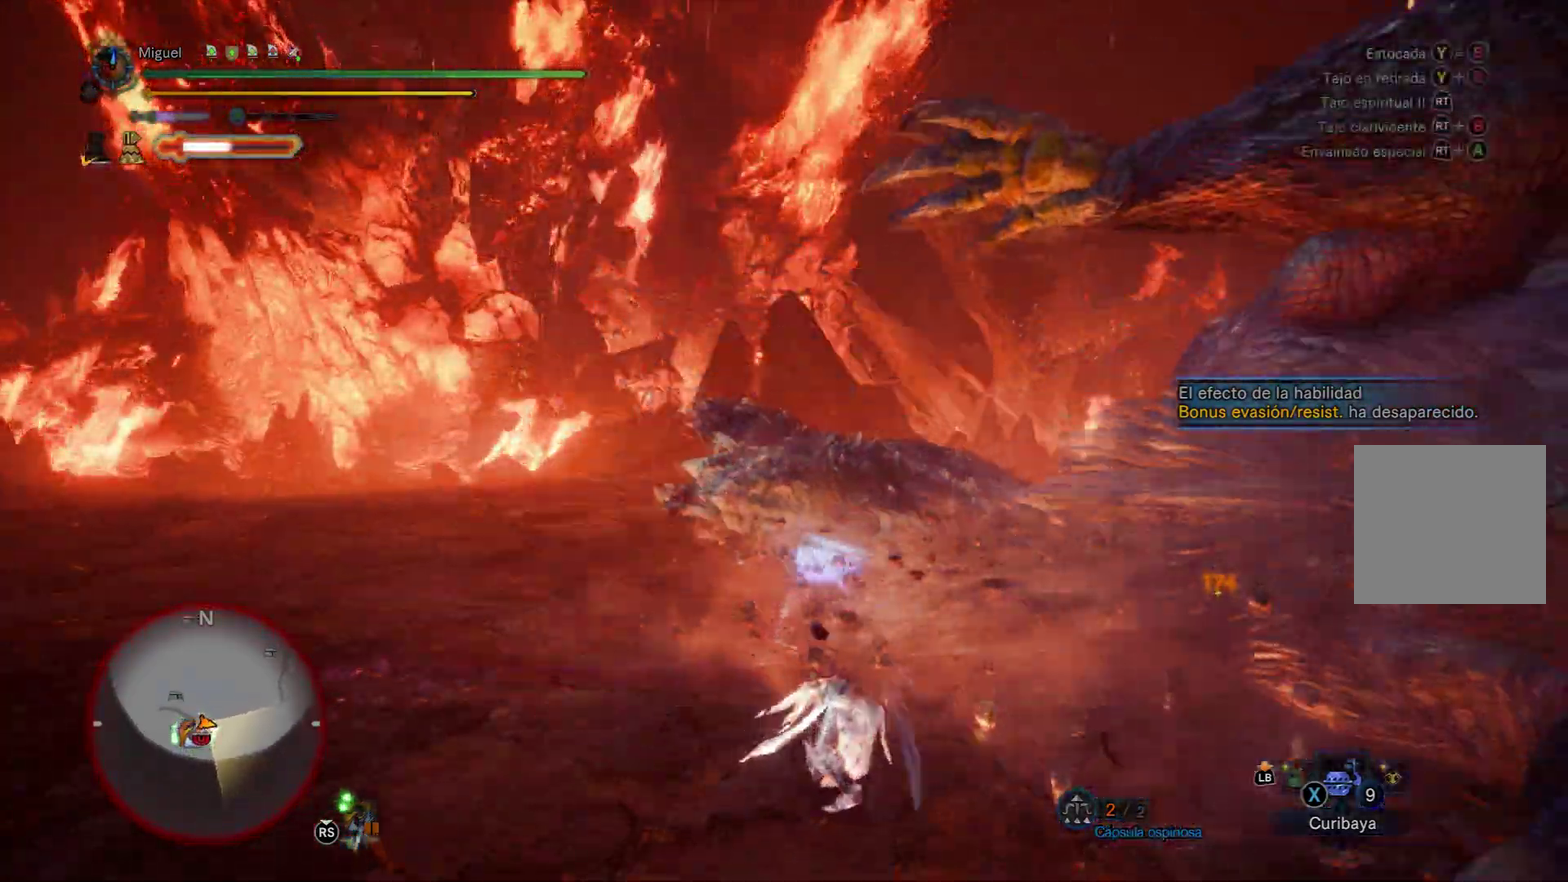
{"buttons": ["R2"], "left_stick": "up-left", "right_stick": "center", "events": [[150, "L2", "up"], [451, "R2", "down"]]}
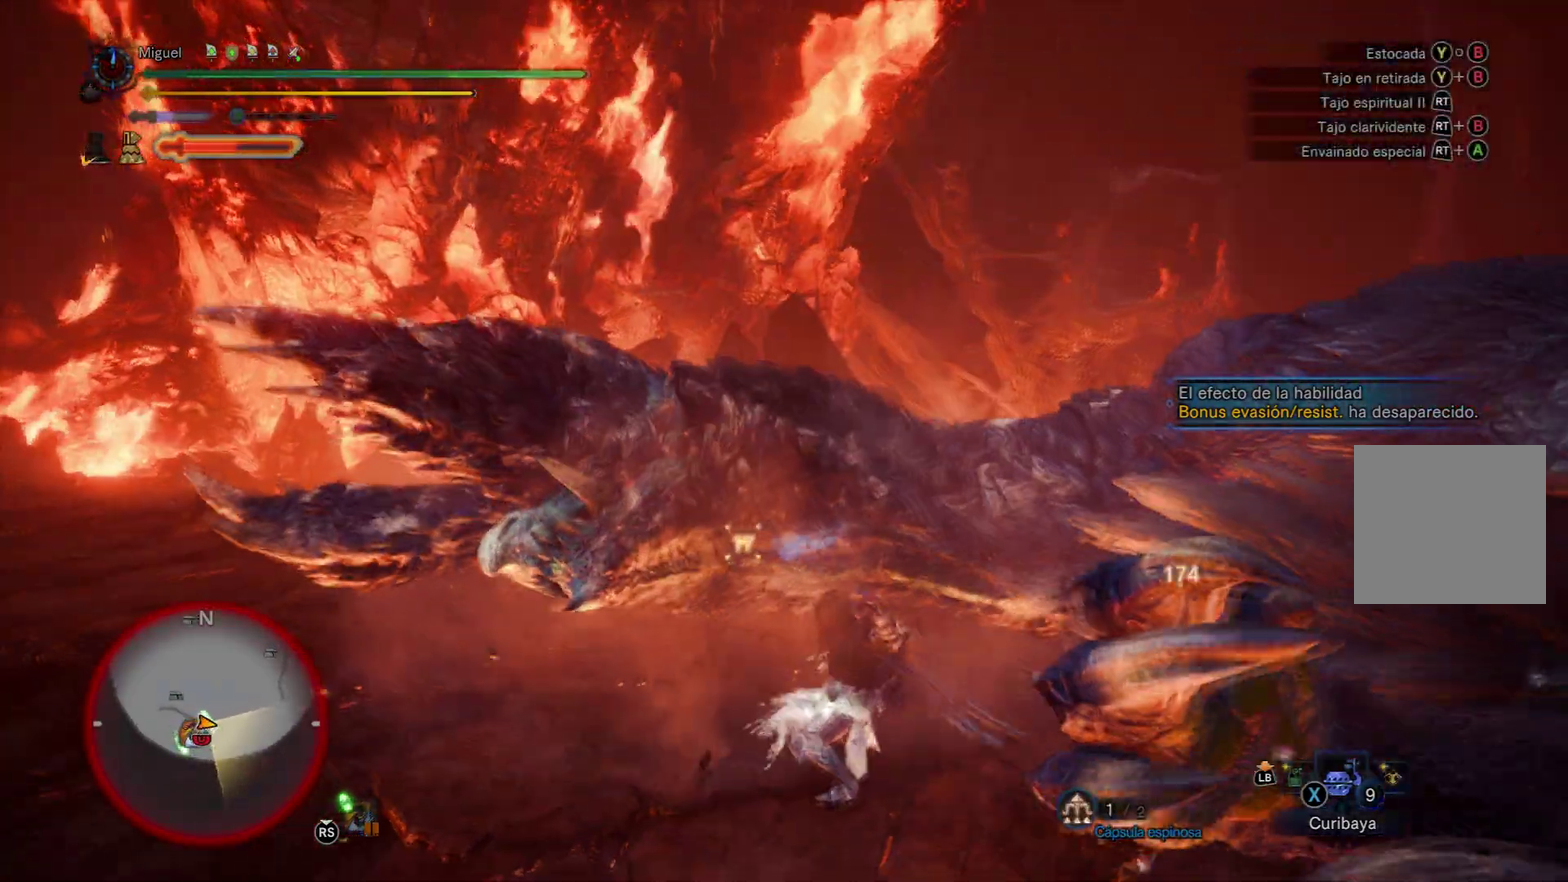
{"buttons": ["R2"], "left_stick": "up-left", "right_stick": "center", "events": [[50, "R2", "up"], [166, "R2", "down"], [233, "R2", "up"], [317, "R2", "down"], [400, "R2", "up"], [483, "R2", "down"]]}
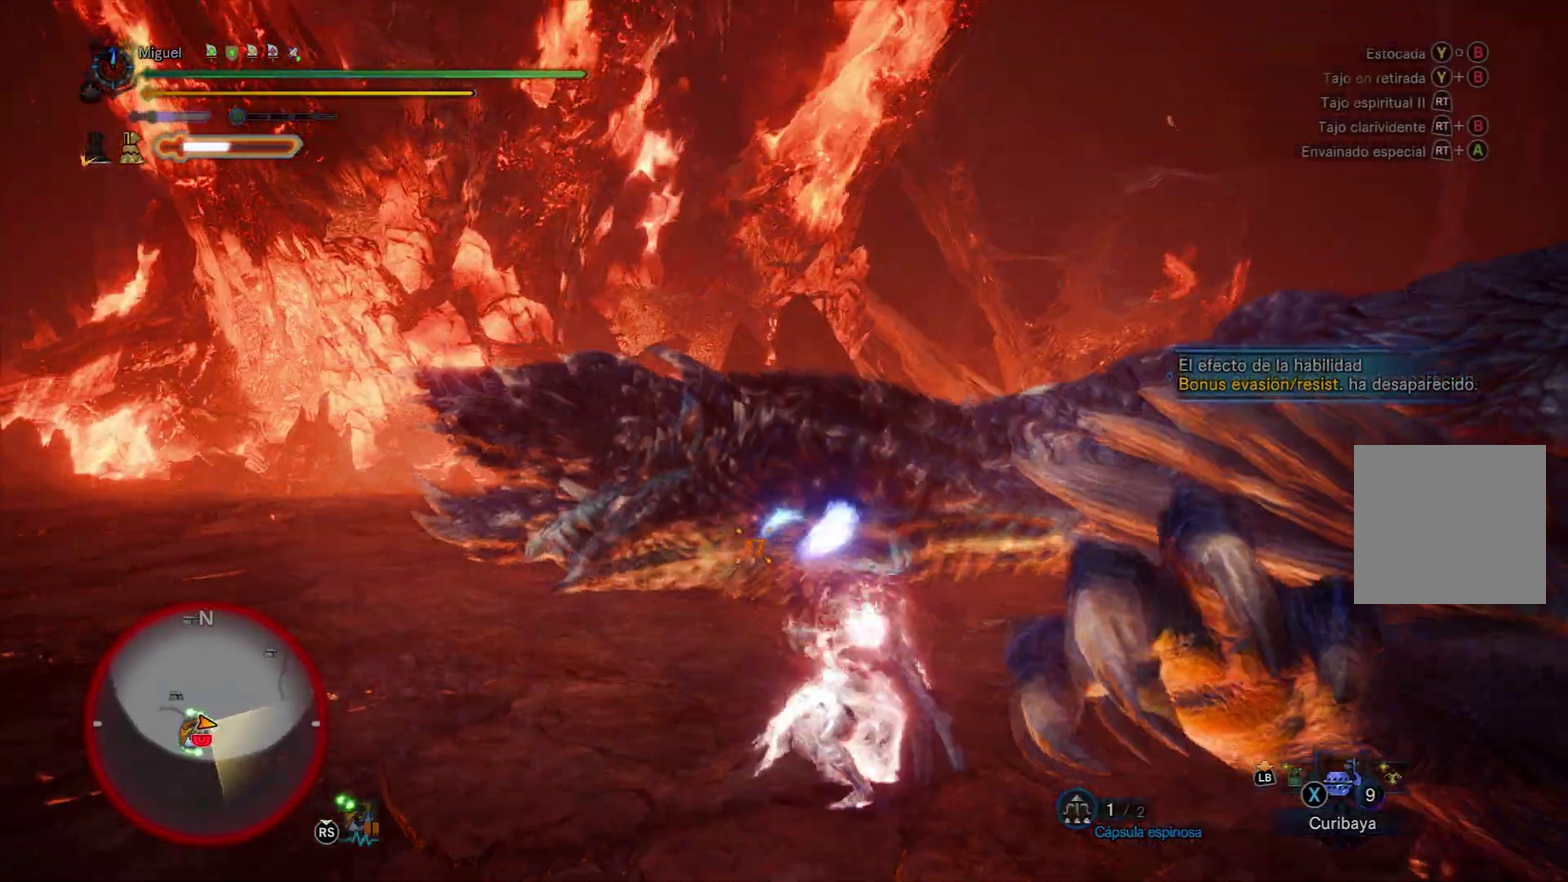
{"buttons": [], "left_stick": "up-left", "right_stick": "center", "events": [[100, "R2", "up"], [300, "left_stick", "up"], [434, "left_stick", "up-left"]]}
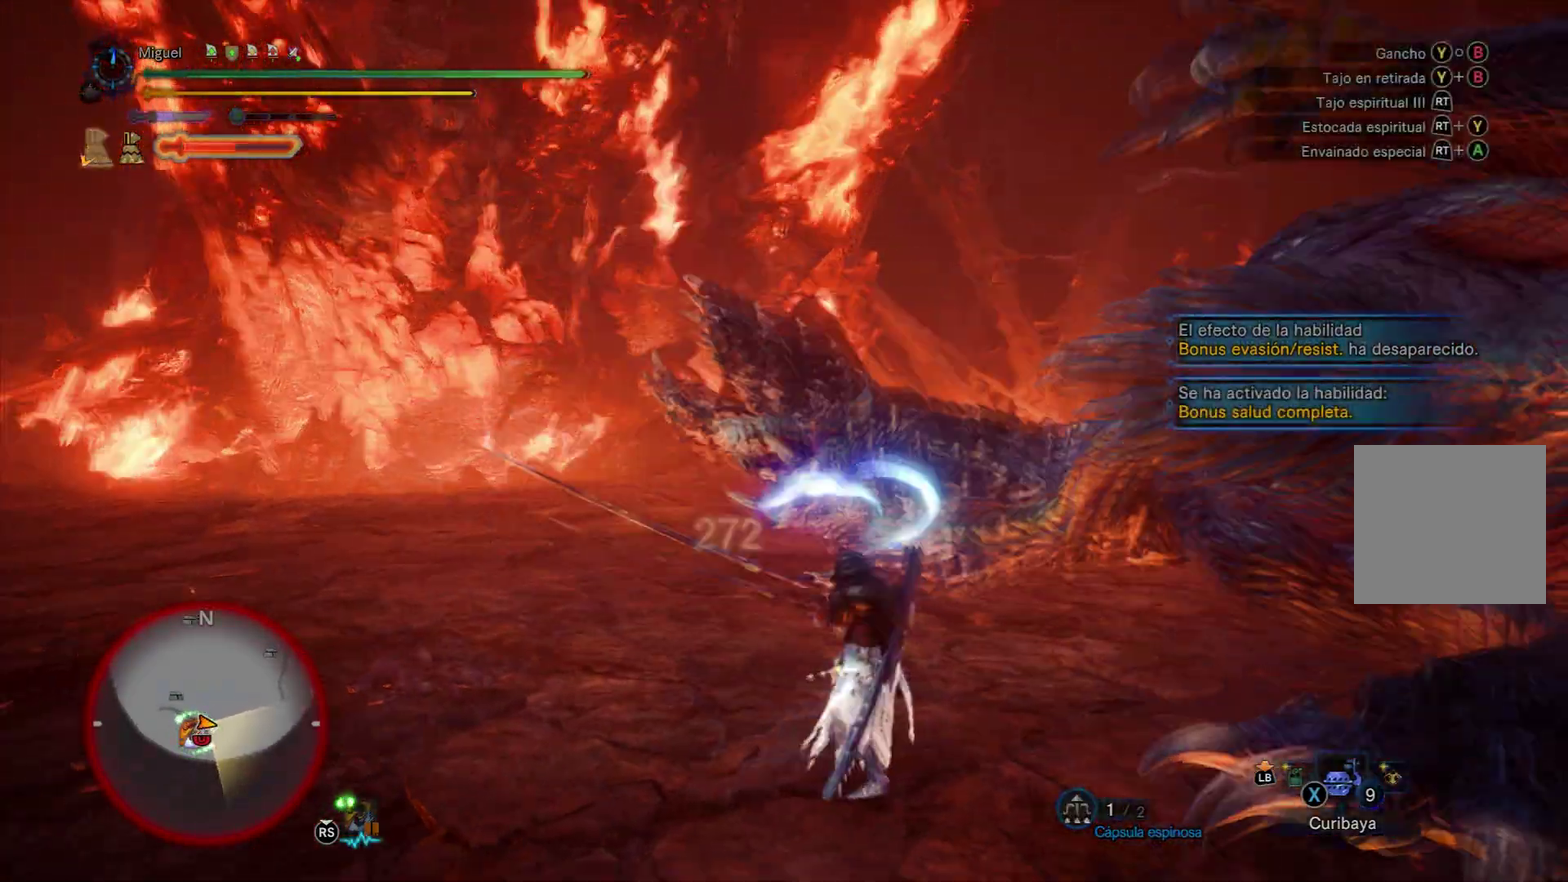
{"buttons": [], "left_stick": "up-left", "right_stick": "up-left", "events": [[100, "L2", "down"], [250, "L2", "up"], [317, "L2", "down"], [333, "right_stick", "up-left"], [433, "L2", "up"]]}
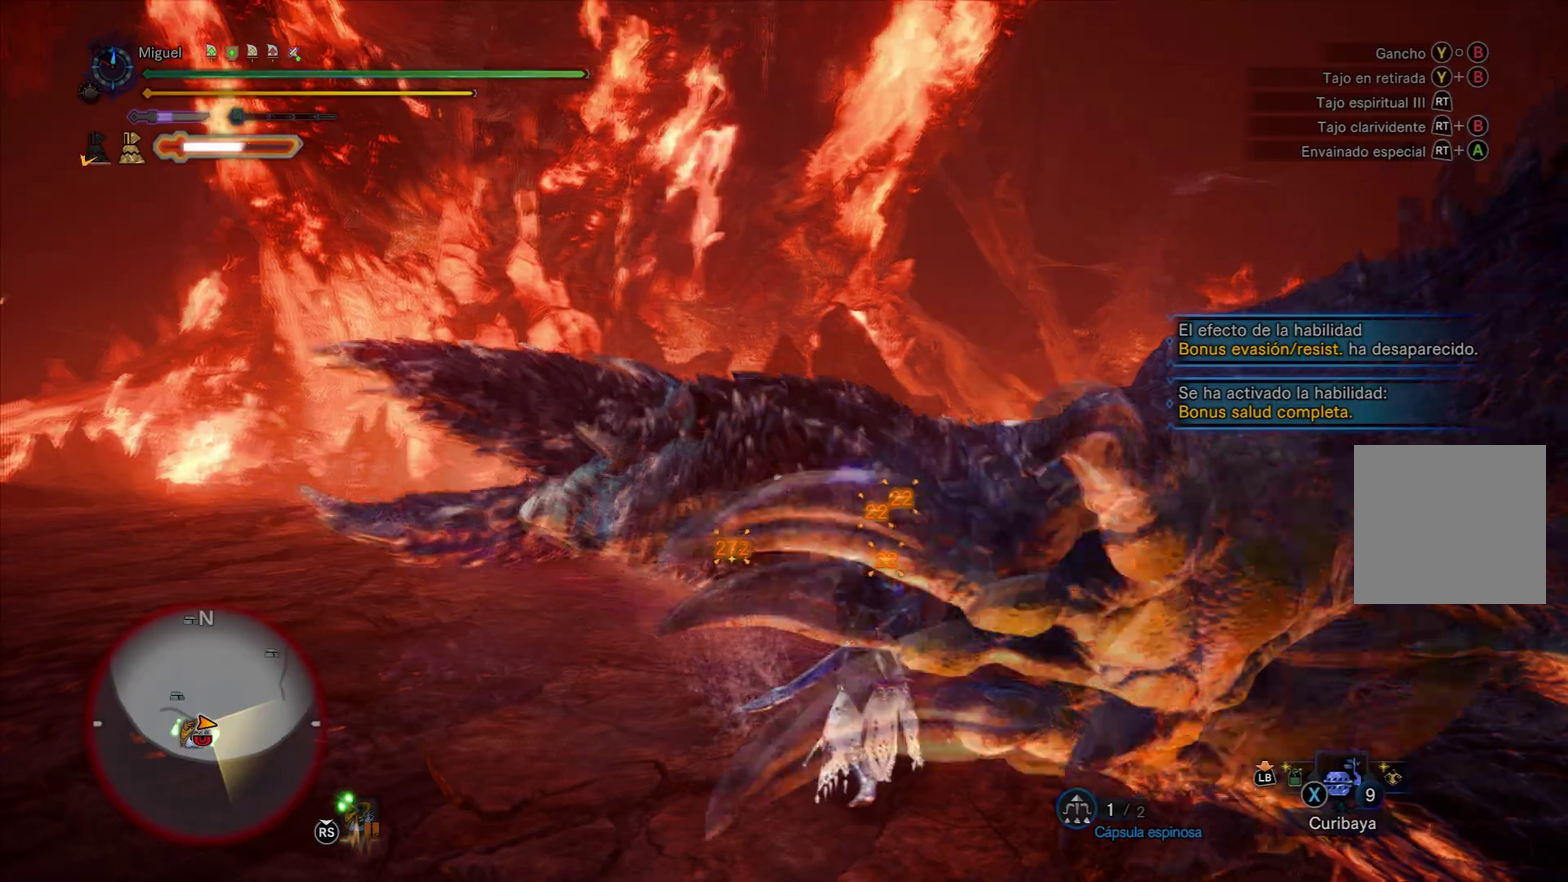
{"buttons": ["L2"], "left_stick": "up", "right_stick": "center", "events": [[50, "L2", "down"], [134, "L2", "up"], [217, "L2", "down"], [217, "right_stick", "center"], [350, "L2", "up"], [417, "L2", "down"], [417, "left_stick", "up"]]}
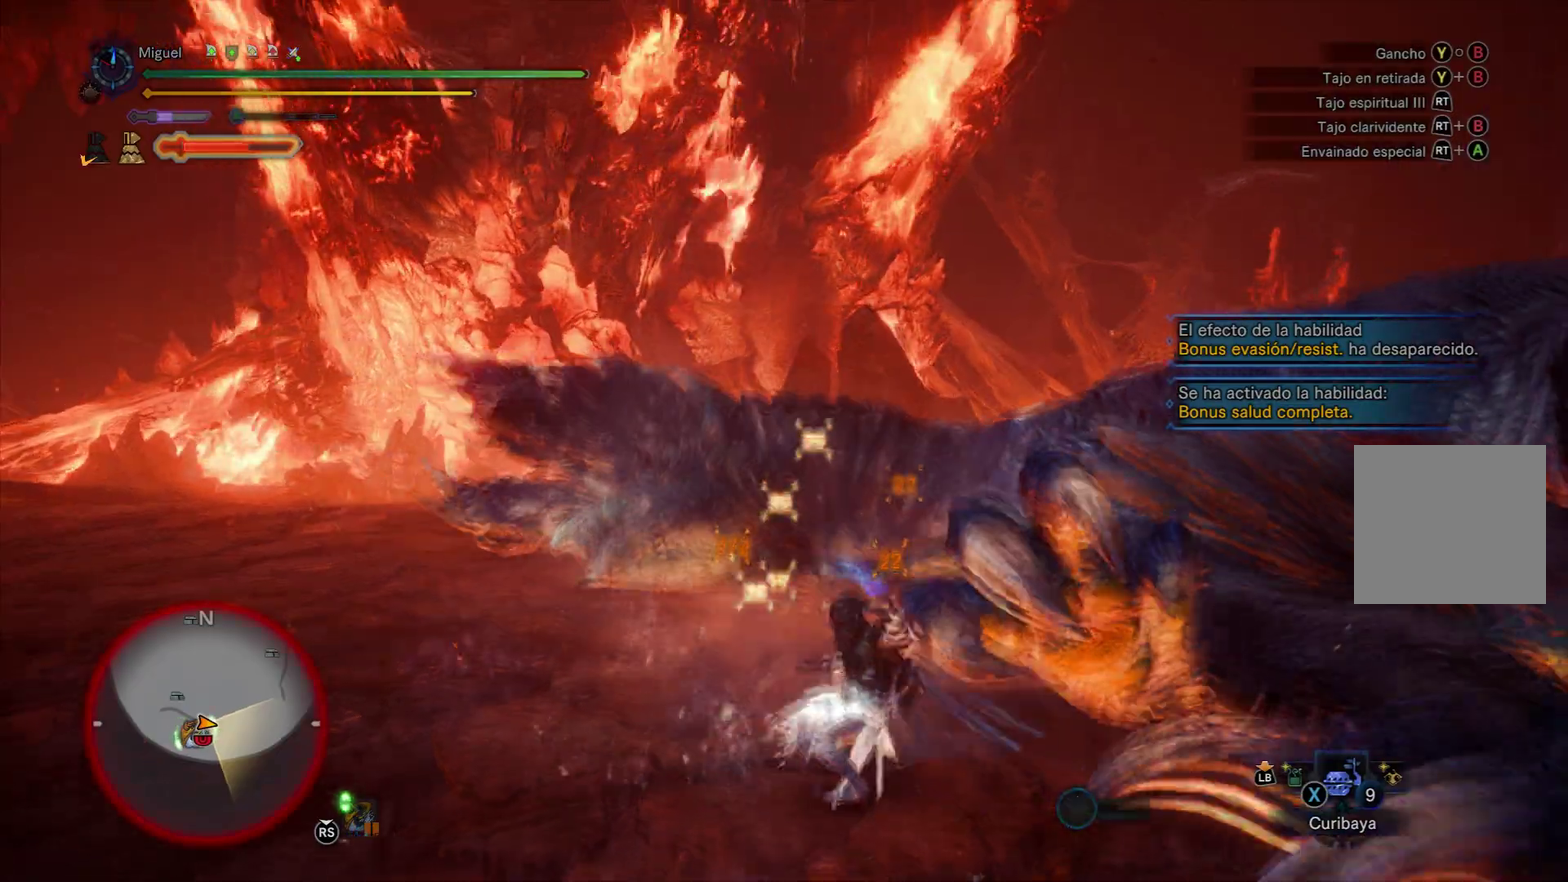
{"buttons": [], "left_stick": "up-right", "right_stick": "center", "events": [[33, "L2", "up"], [150, "R2", "down"], [183, "right_stick", "up-left"], [250, "right_stick", "center"], [283, "R2", "up"], [350, "R2", "down"], [400, "left_stick", "up-right"], [467, "R2", "up"]]}
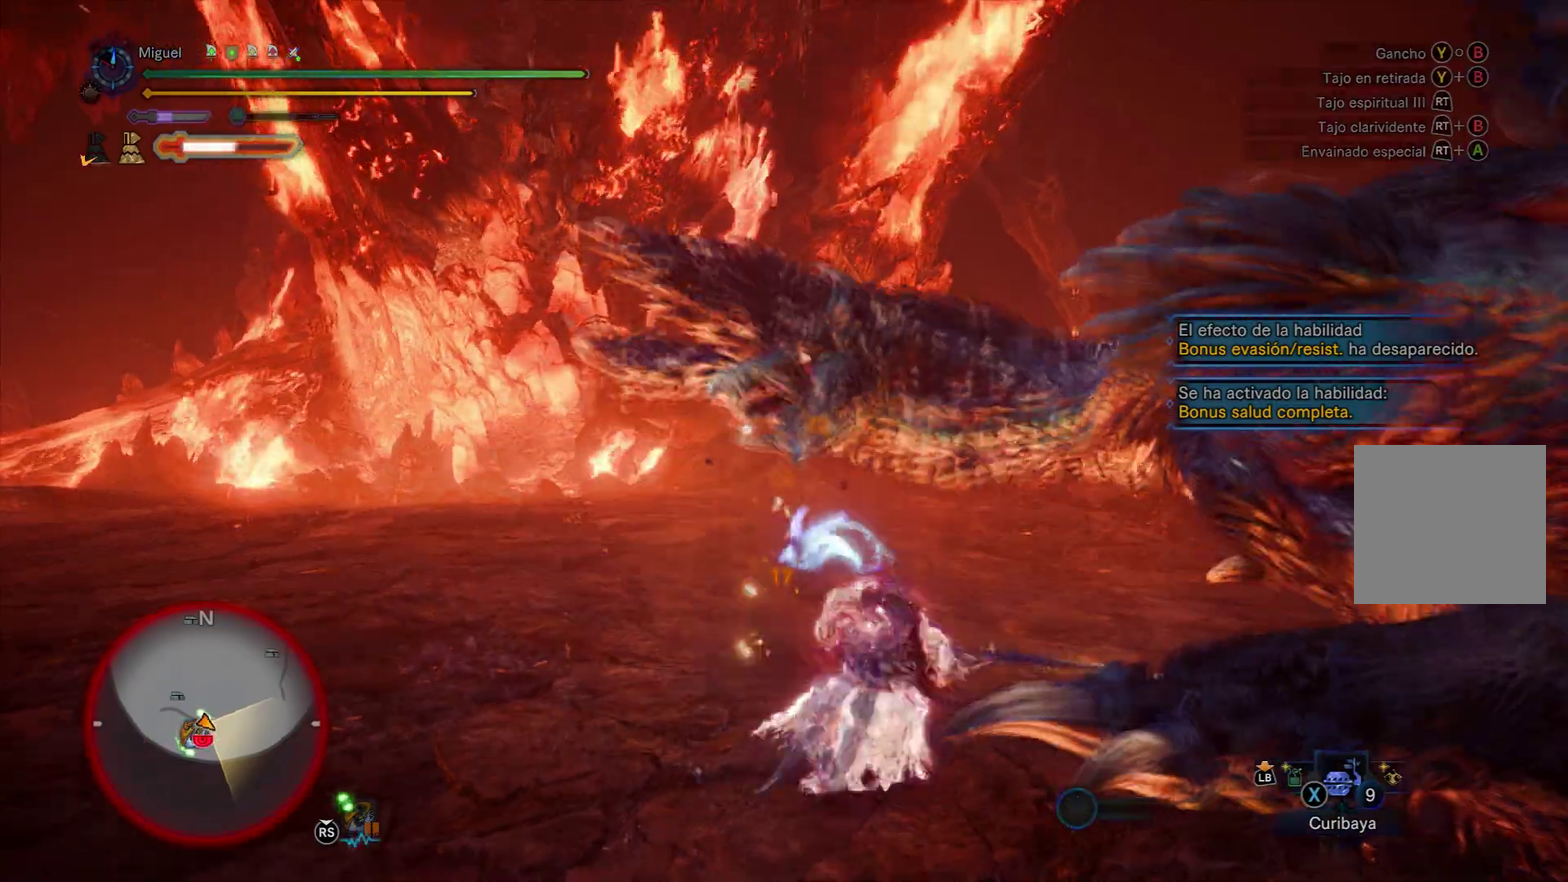
{"buttons": ["R2"], "left_stick": "up-left", "right_stick": "center", "events": [[50, "R2", "down"], [134, "R2", "up"], [184, "left_stick", "up"], [217, "R2", "down"], [300, "R2", "up"], [334, "left_stick", "up-left"], [400, "R2", "down"]]}
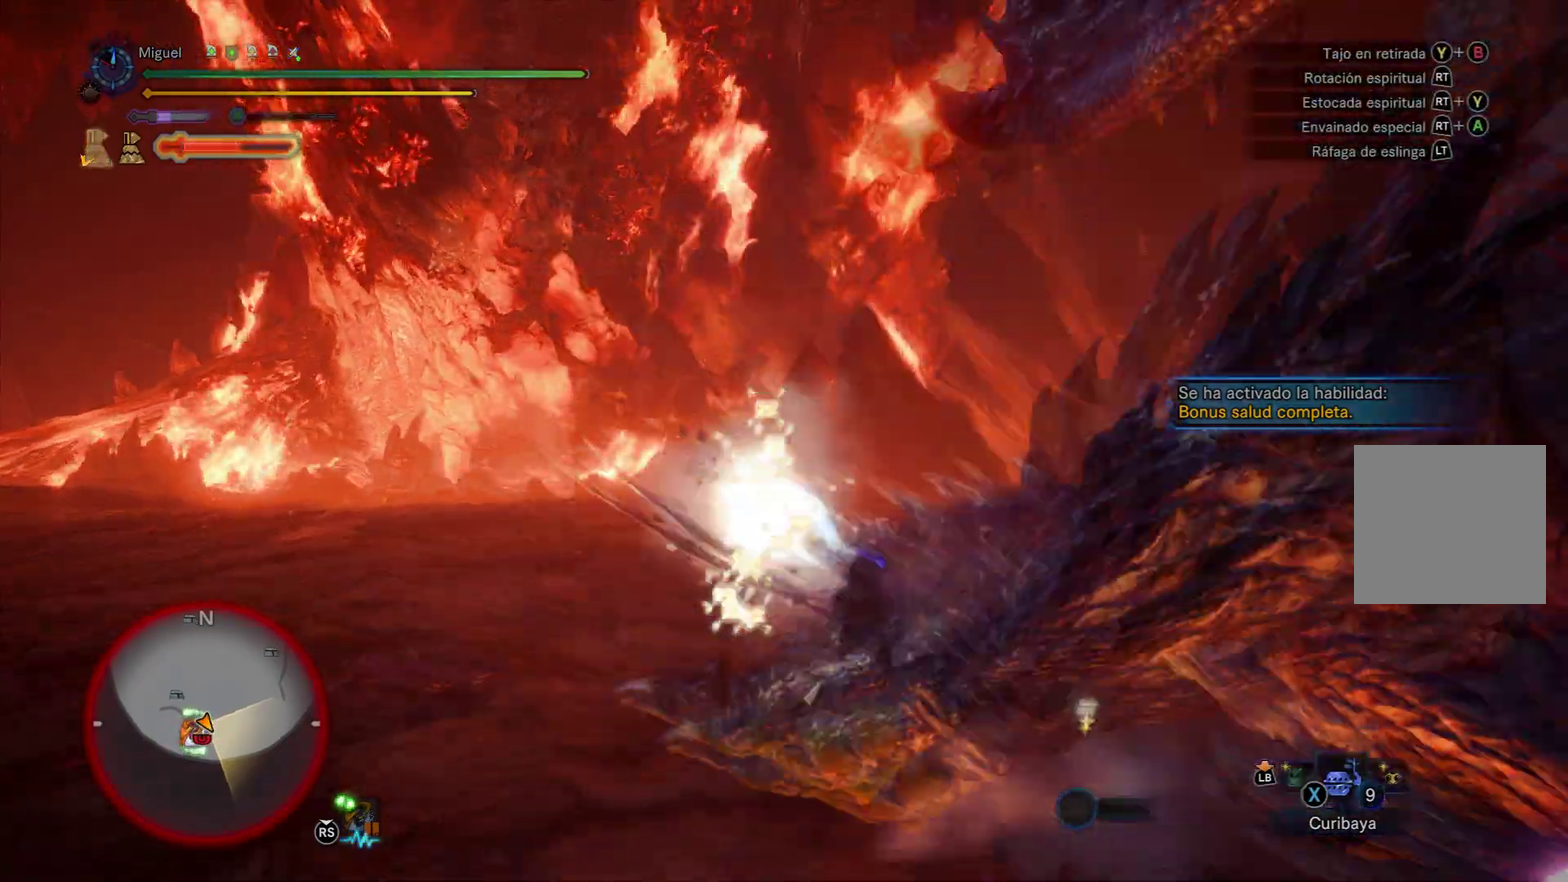
{"buttons": [], "left_stick": "center", "right_stick": "right", "events": [[33, "R2", "up"], [317, "right_stick", "right"], [367, "left_stick", "center"]]}
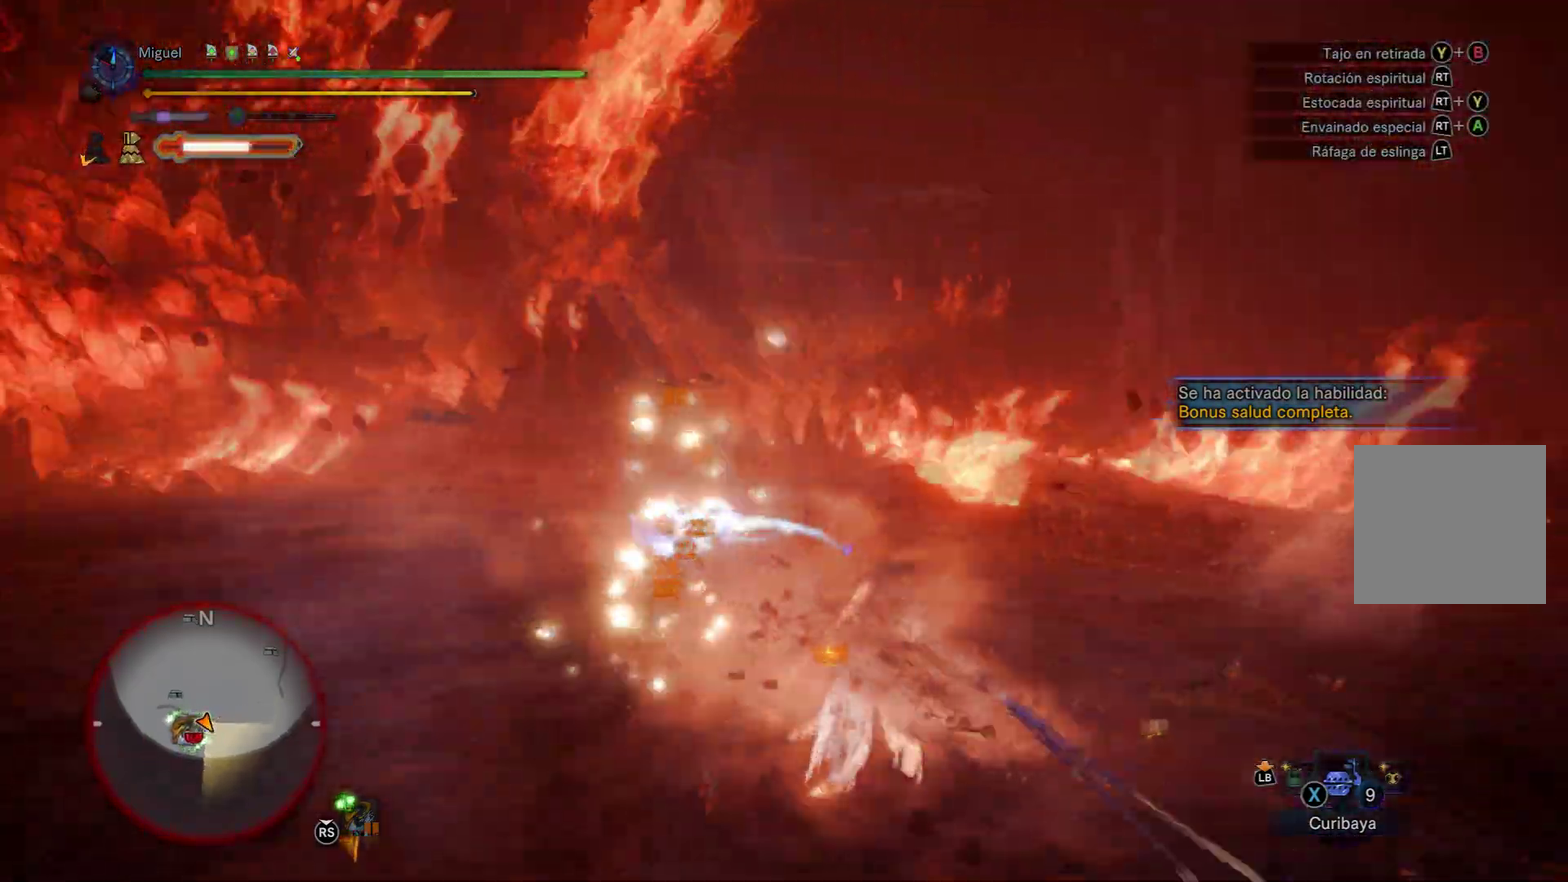
{"buttons": [], "left_stick": "up", "right_stick": "center", "events": [[67, "left_stick", "up"], [217, "right_stick", "center"]]}
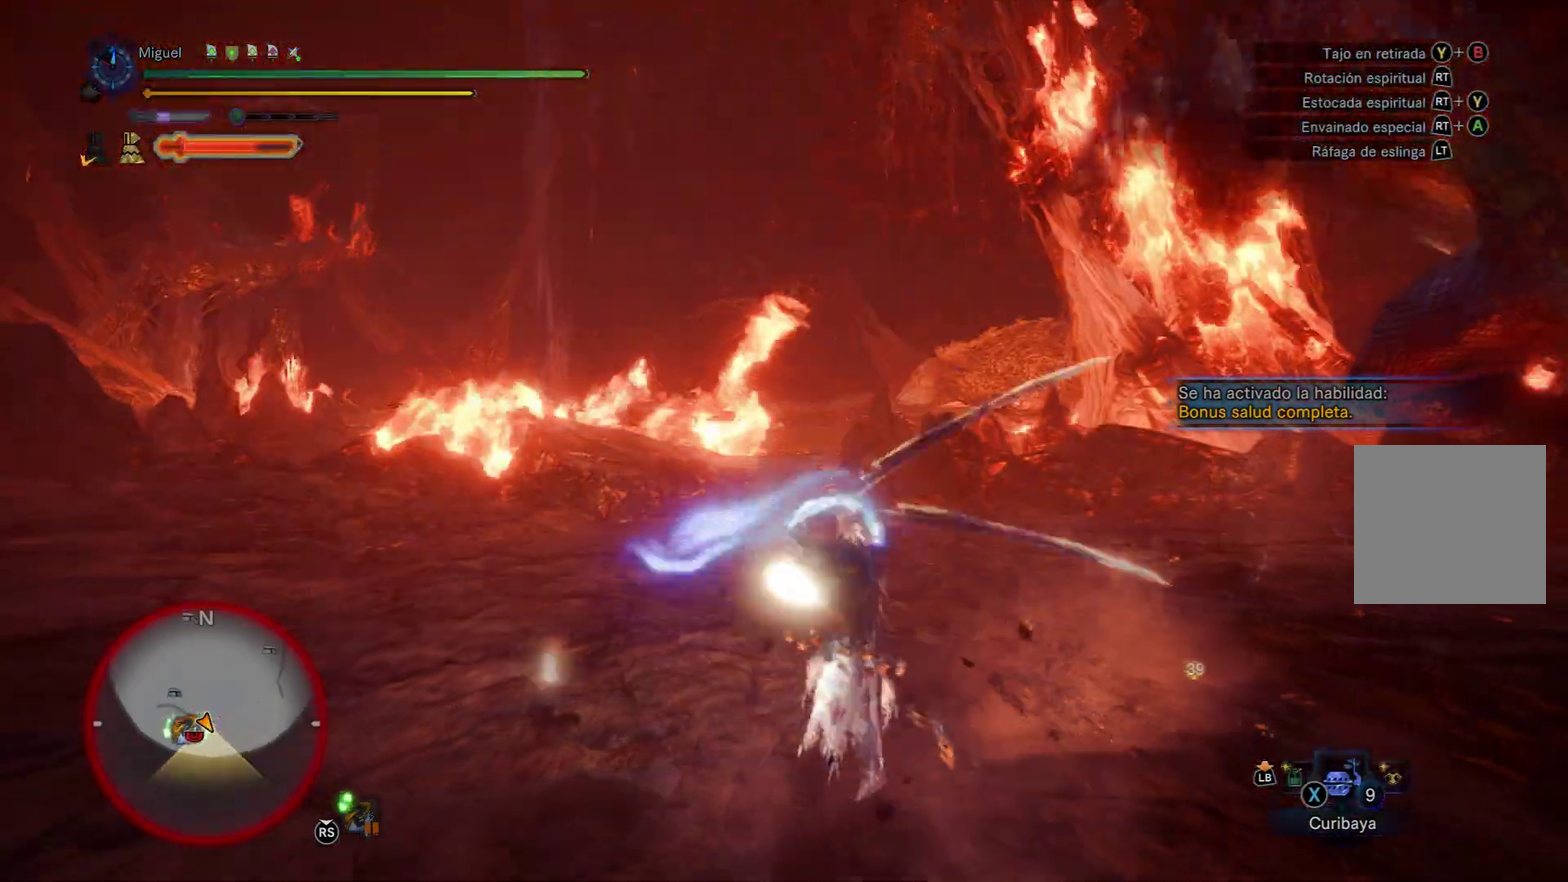
{"buttons": [], "left_stick": "center", "right_stick": "center", "events": [[233, "right_stick", "right"], [250, "left_stick", "up-left"], [317, "left_stick", "center"], [417, "right_stick", "down-right"], [483, "right_stick", "center"]]}
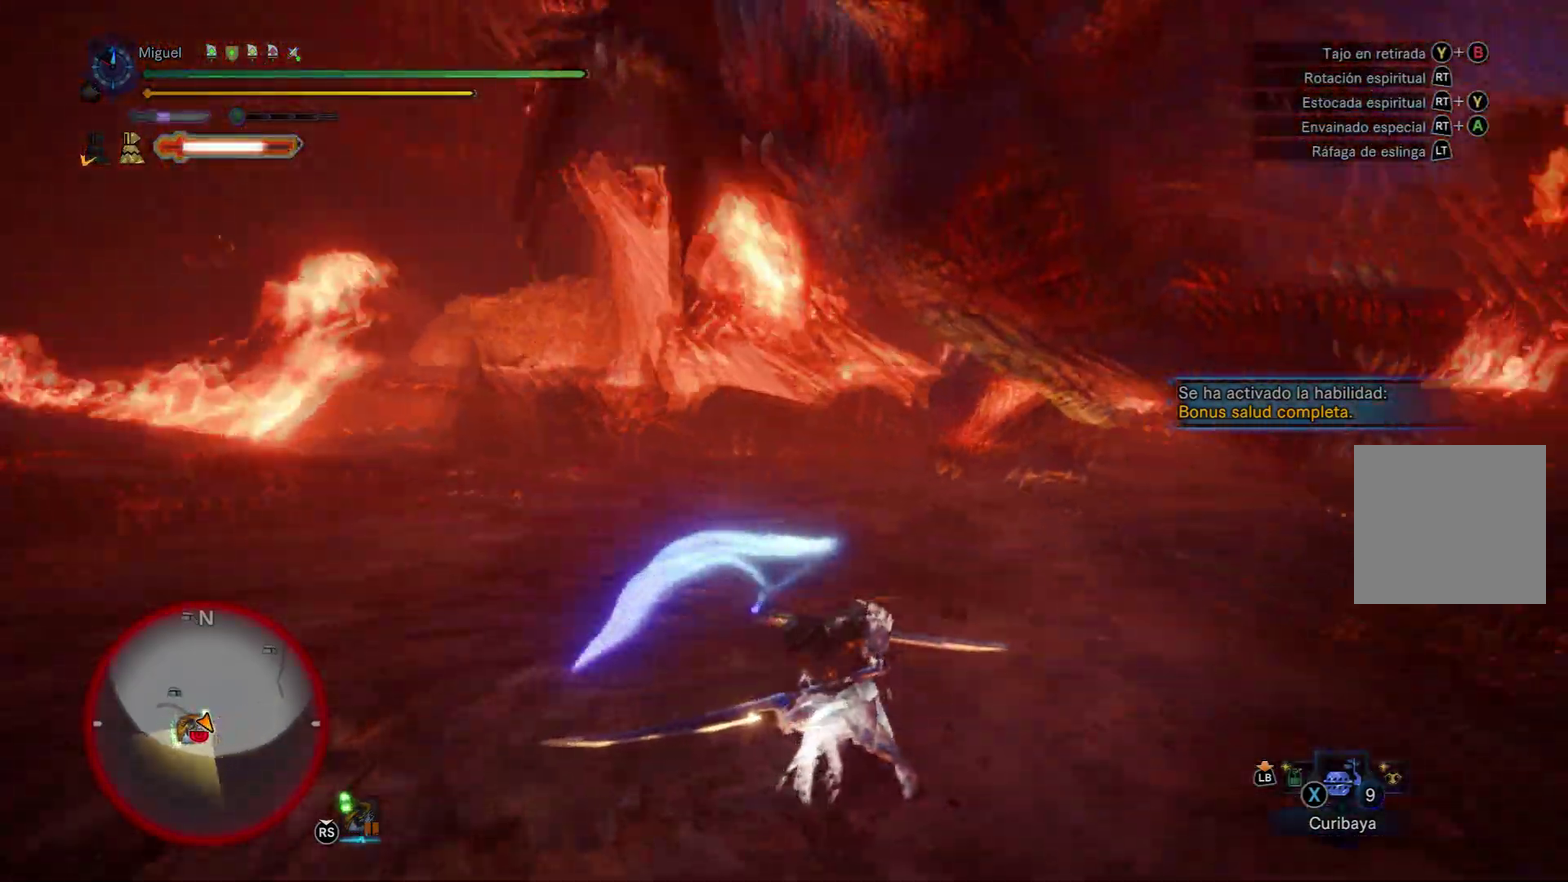
{"buttons": ["R2"], "left_stick": "left", "right_stick": "down-left", "events": [[117, "left_stick", "down"], [250, "R2", "down"], [250, "left_stick", "down-left"], [334, "R2", "up"], [334, "right_stick", "down-left"], [400, "left_stick", "left"], [417, "R2", "down"]]}
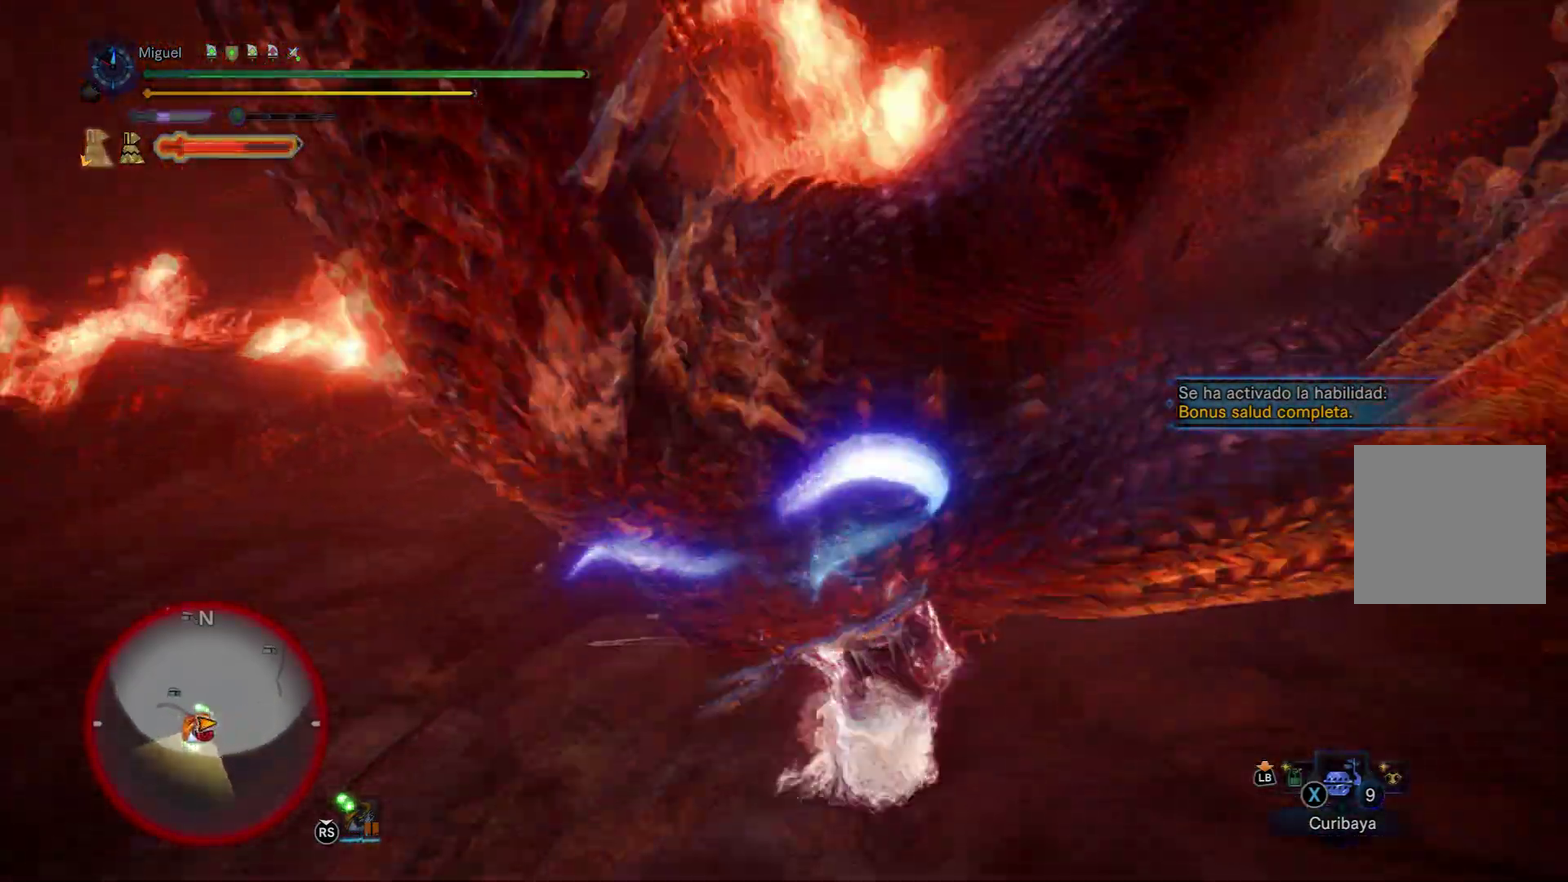
{"buttons": [], "left_stick": "down-left", "right_stick": "up-right", "events": [[16, "R2", "up"], [16, "left_stick", "down-left"], [83, "R2", "down"], [150, "left_stick", "left"], [216, "right_stick", "center"], [250, "R2", "up"], [300, "right_stick", "up"], [367, "right_stick", "up-right"], [483, "left_stick", "down-left"]]}
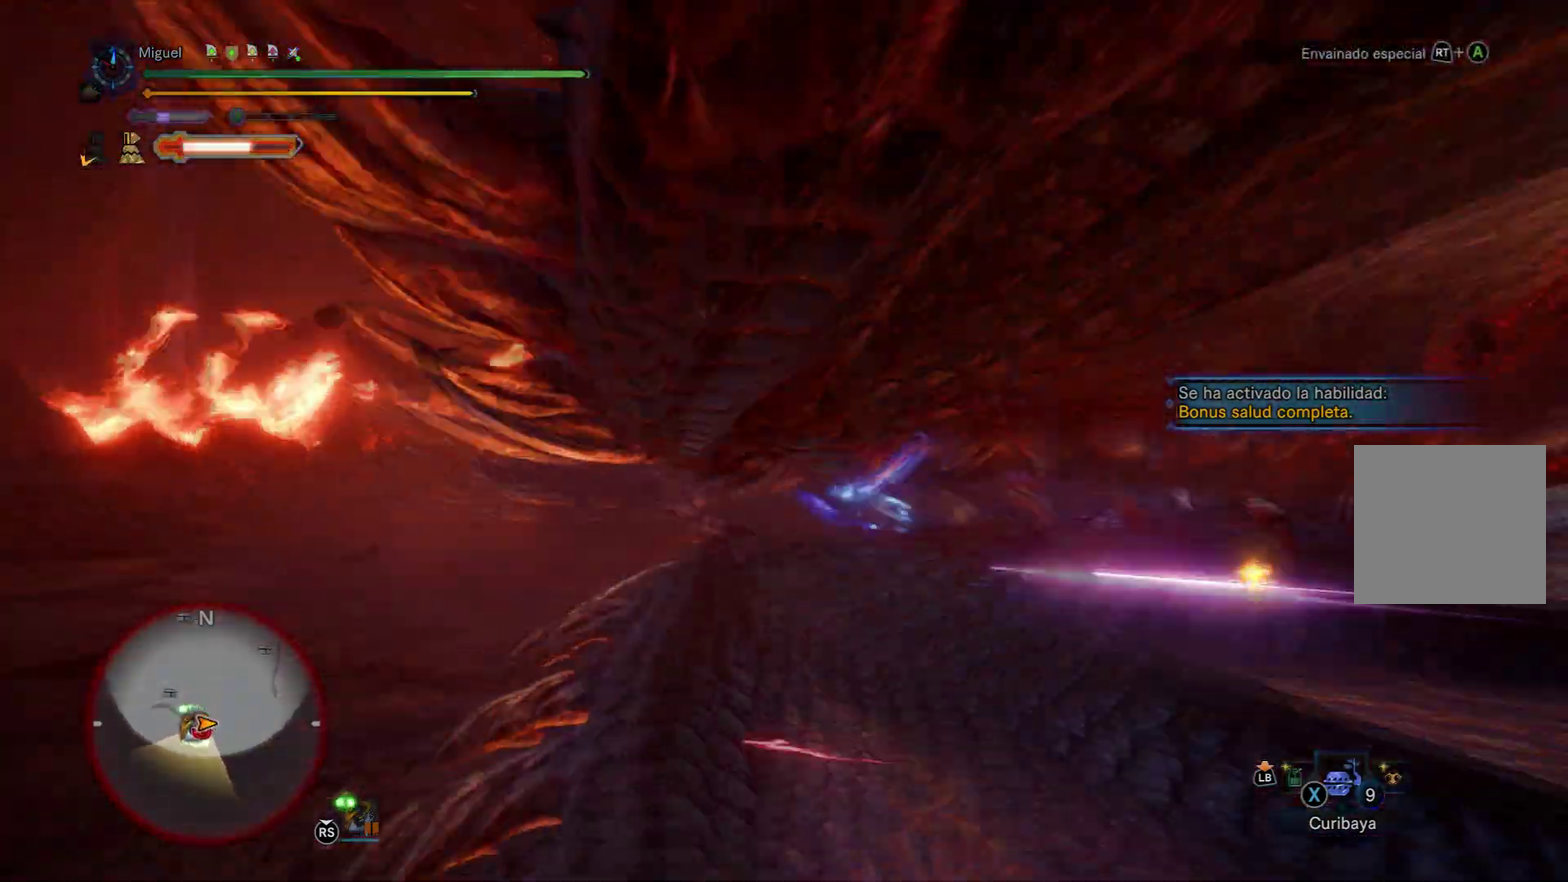
{"buttons": ["R1"], "left_stick": "left", "right_stick": "center", "events": [[17, "right_stick", "center"], [167, "left_stick", "left"], [184, "R1", "down"]]}
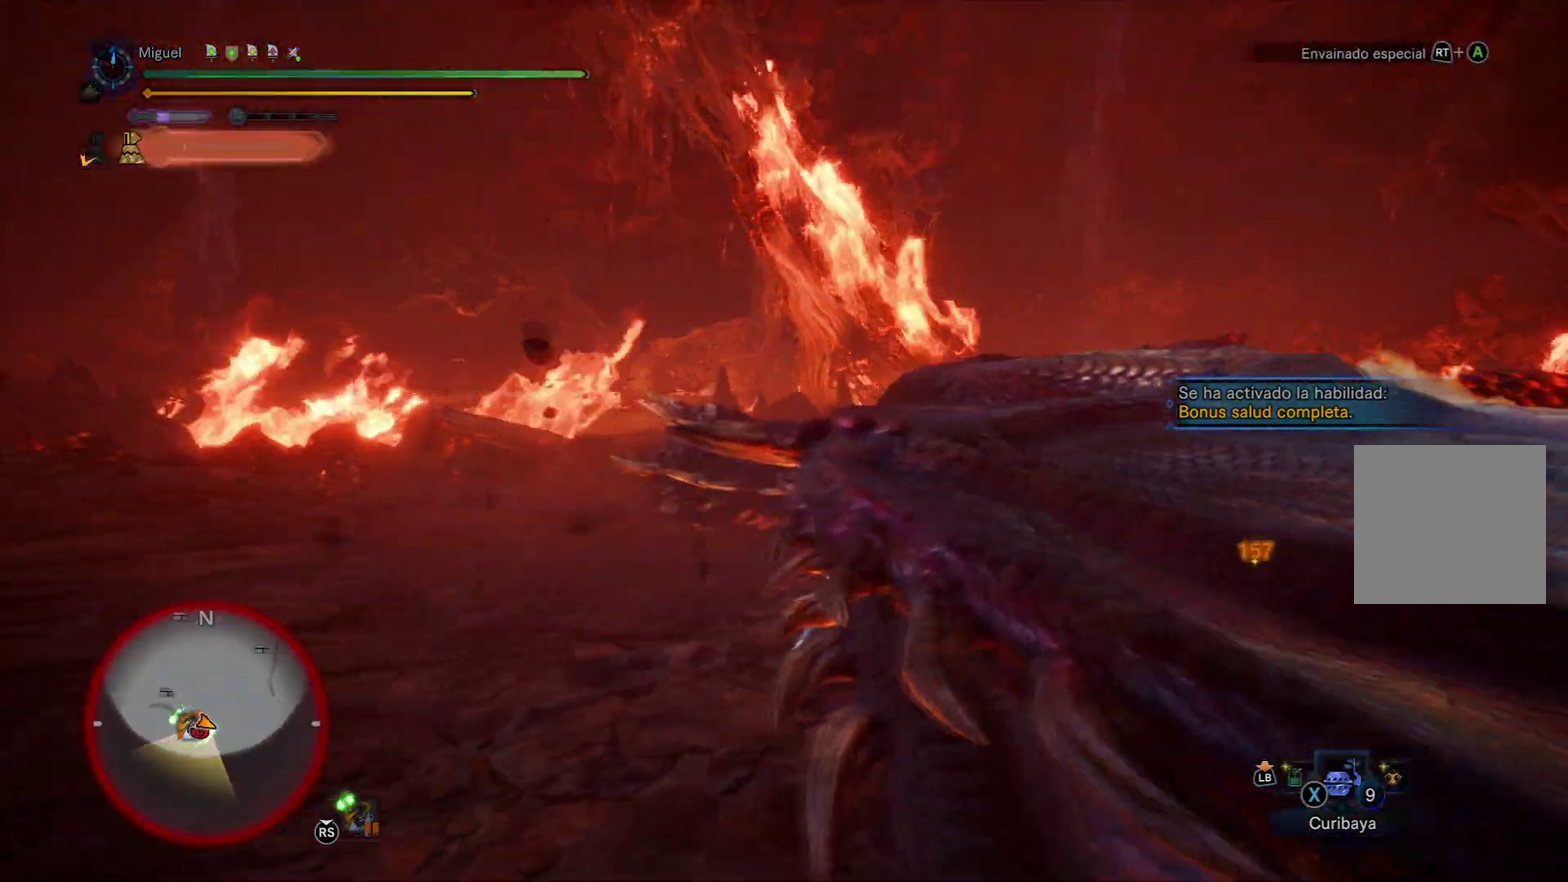
{"buttons": ["R1"], "left_stick": "down-left", "right_stick": "center", "events": [[50, "right_stick", "down"], [217, "right_stick", "center"], [417, "left_stick", "down-left"]]}
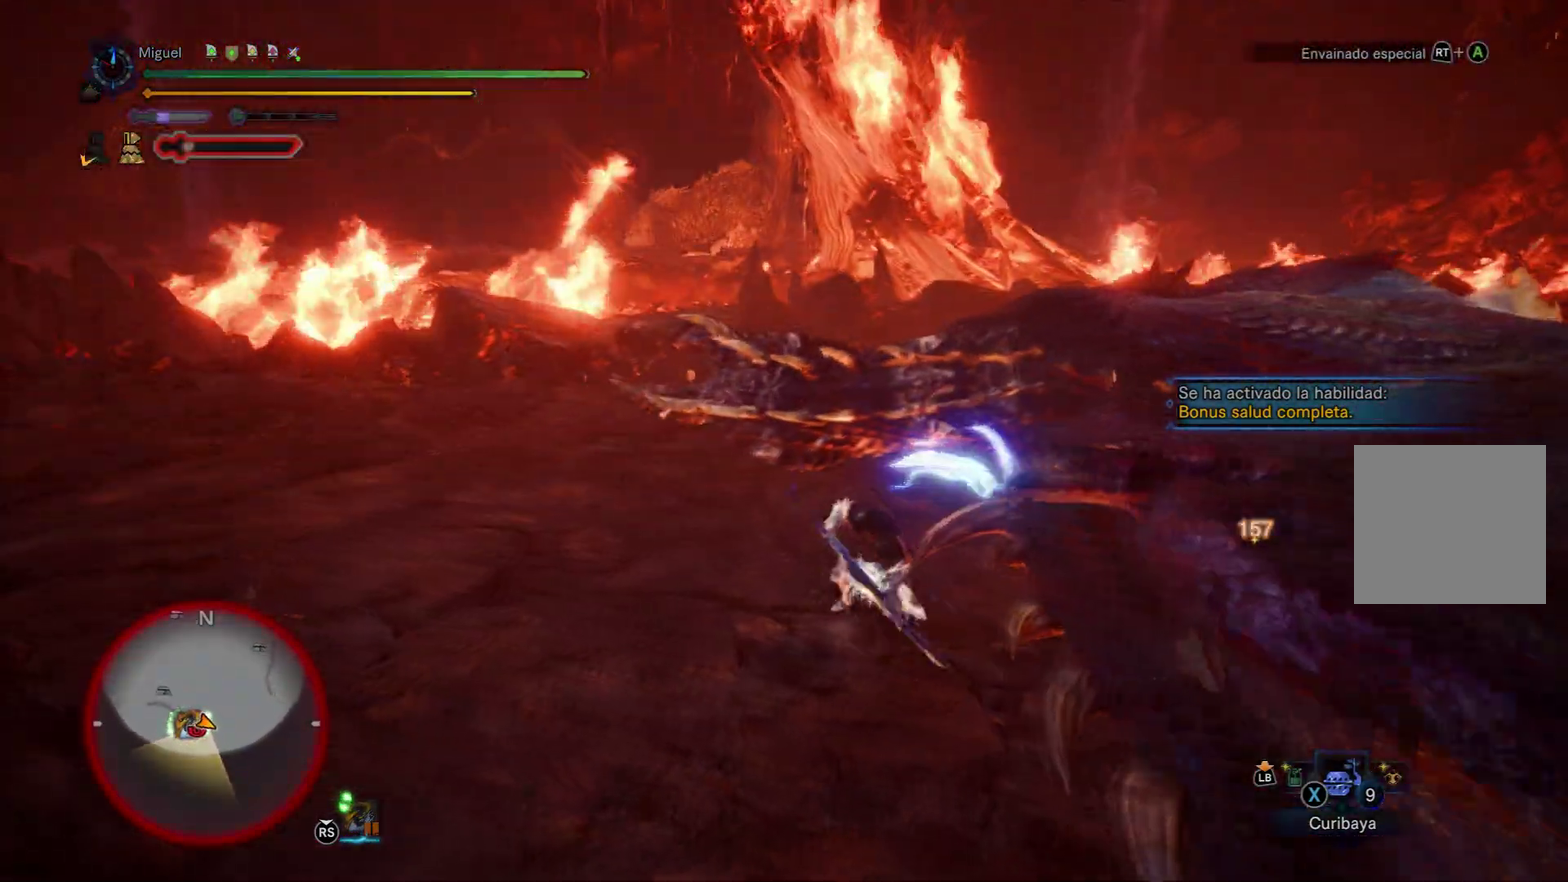
{"buttons": [], "left_stick": "left", "right_stick": "center", "events": [[34, "right_stick", "down-right"], [101, "left_stick", "down"], [217, "right_stick", "center"], [301, "left_stick", "down-left"], [417, "left_stick", "left"], [501, "R1", "up"]]}
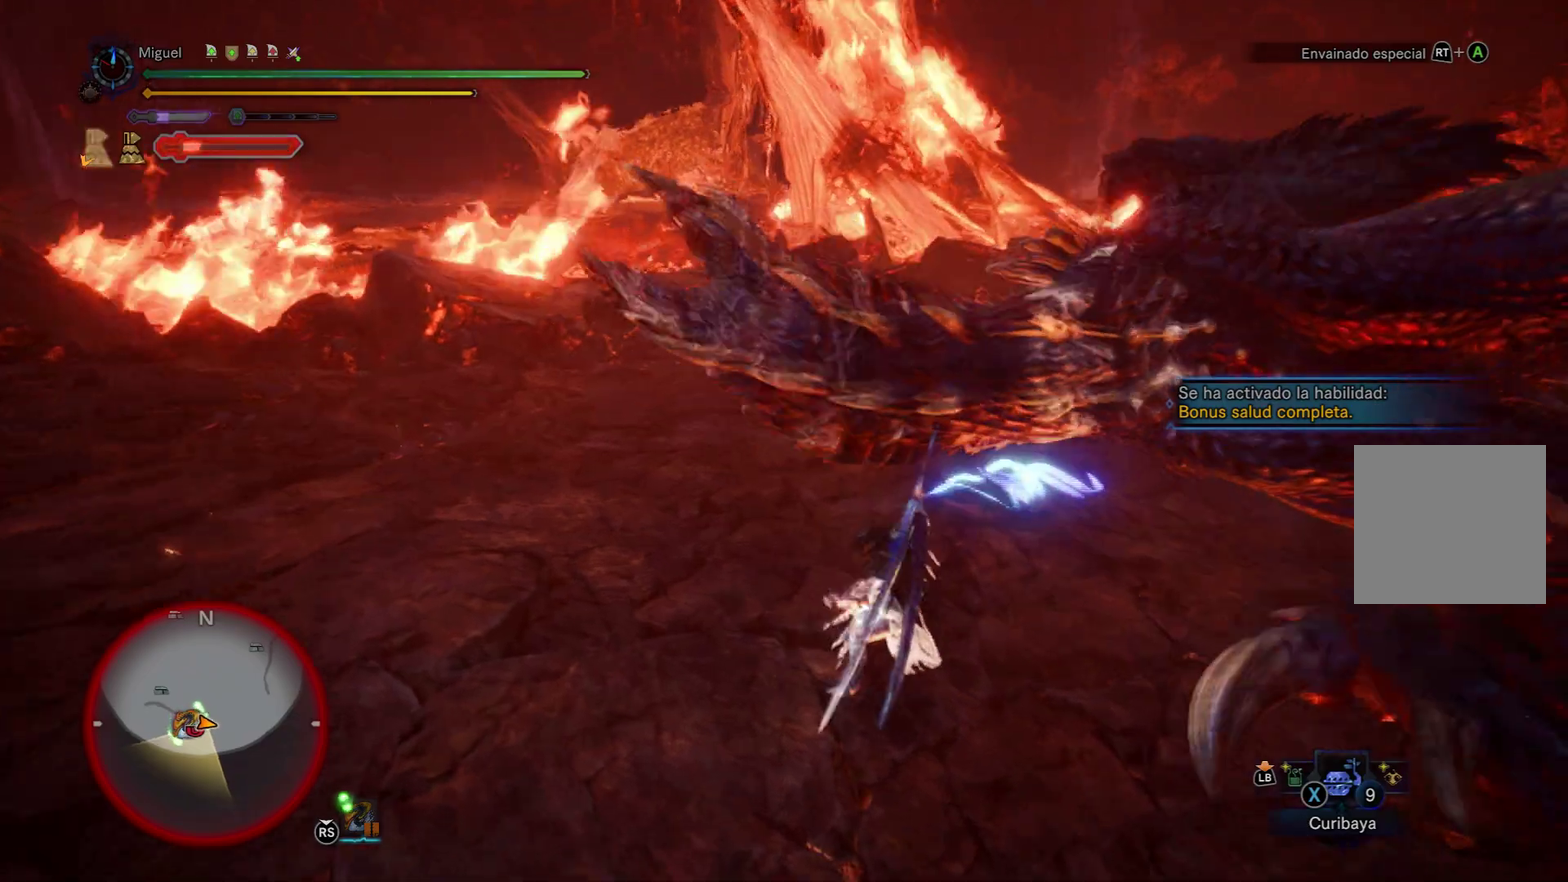
{"buttons": [], "left_stick": "up", "right_stick": "center", "events": [[67, "left_stick", "up-left"], [133, "Y", "down"], [133, "left_stick", "up"], [200, "Y", "up"], [250, "Y", "down"], [350, "Y", "up"], [417, "Y", "down"], [500, "Y", "up"]]}
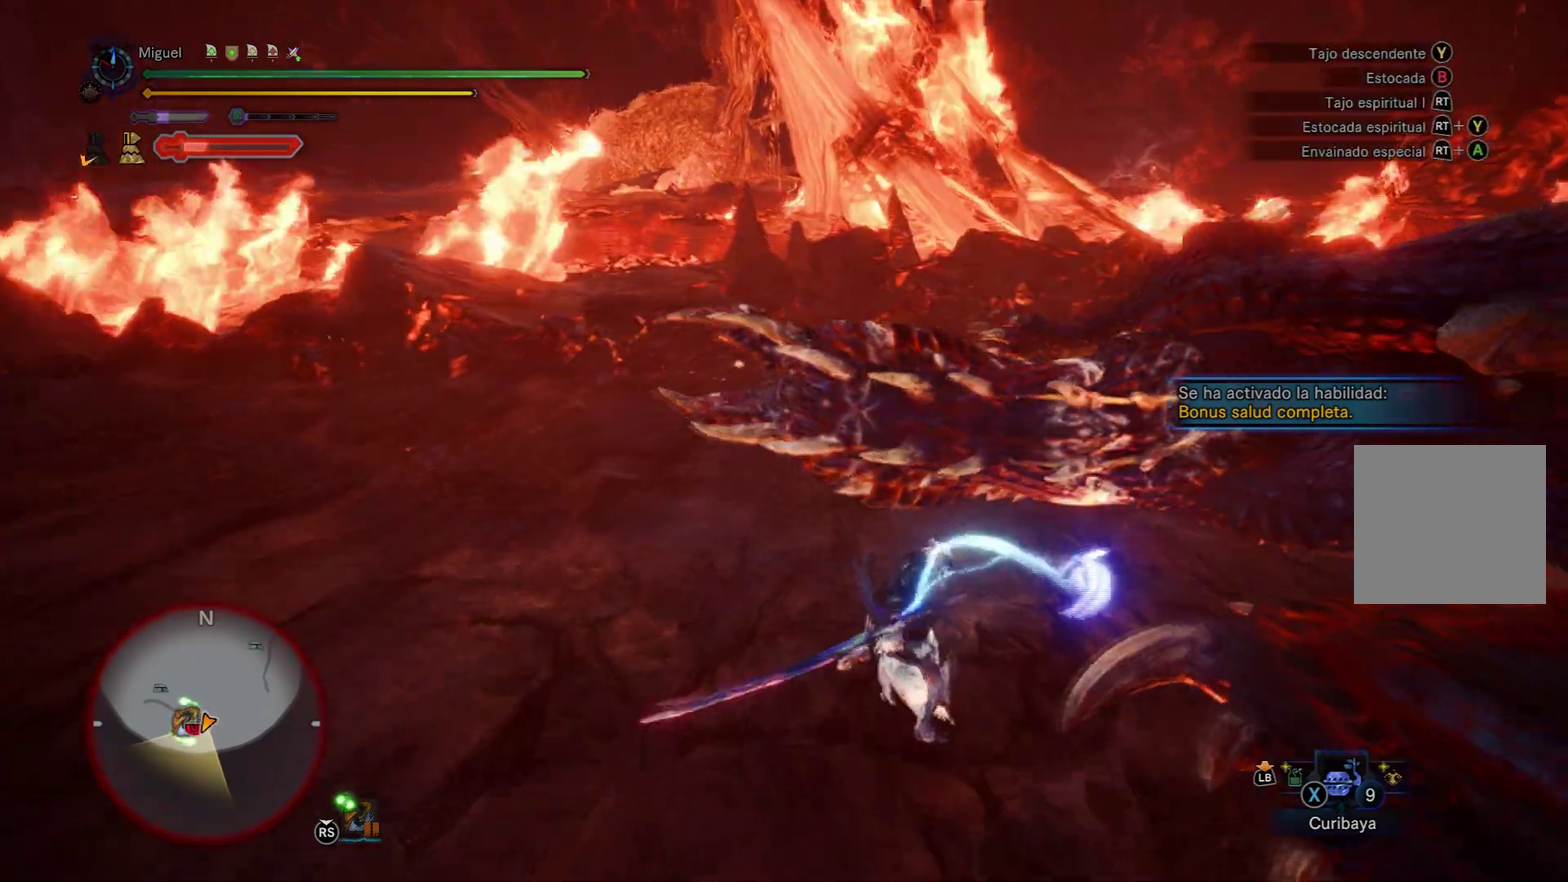
{"buttons": ["Y", "R2"], "left_stick": "up", "right_stick": "center", "events": [[167, "left_stick", "up-right"], [284, "left_stick", "up"], [468, "R2", "down"], [501, "Y", "down"]]}
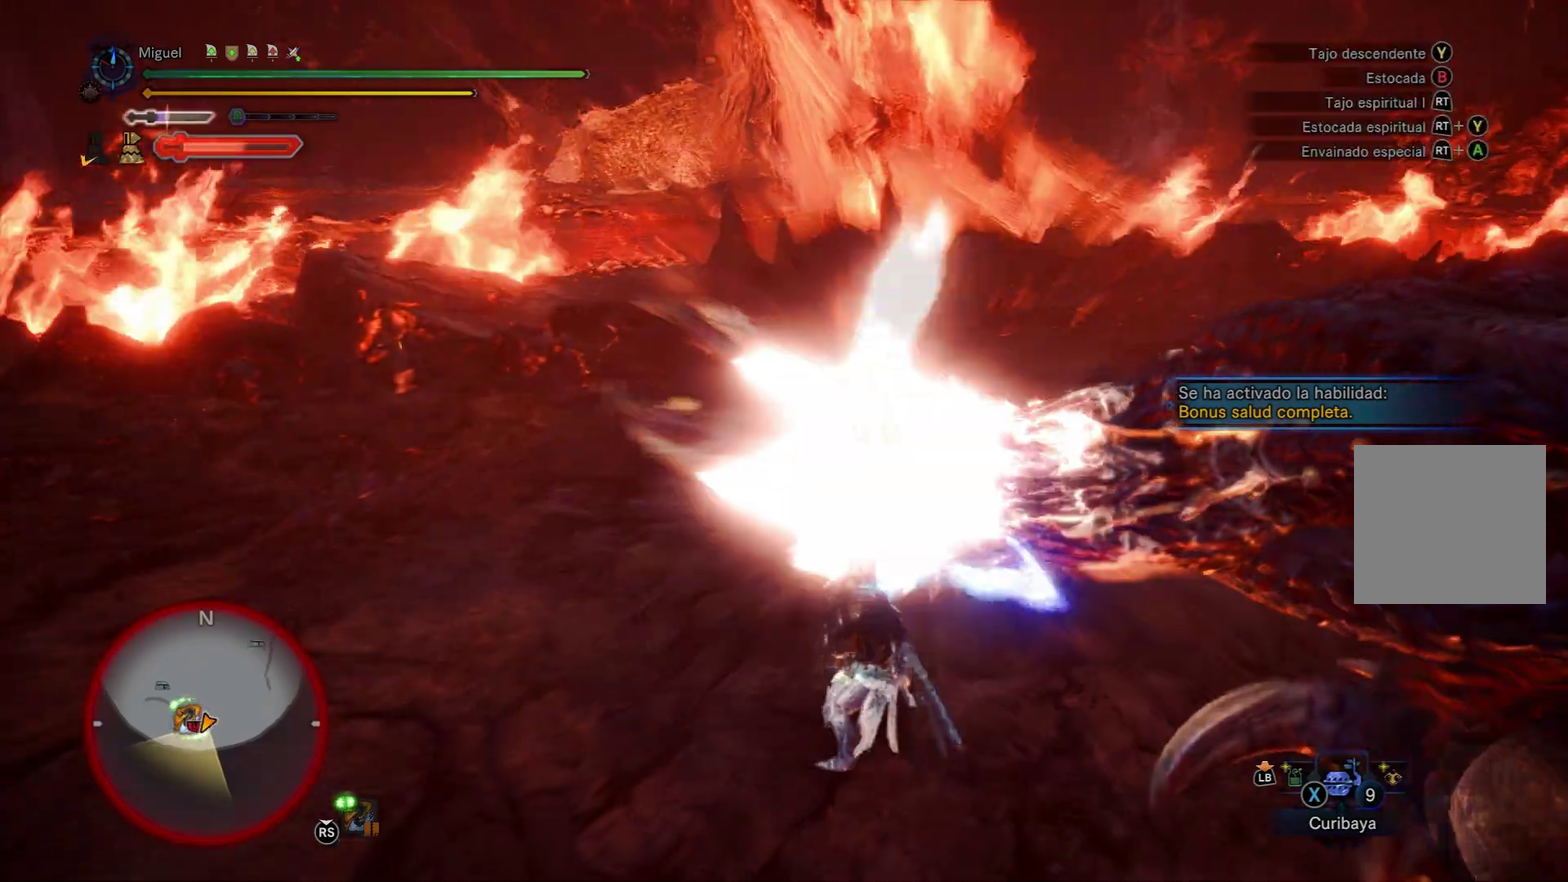
{"buttons": [], "left_stick": "center", "right_stick": "center", "events": [[233, "R2", "up"], [233, "left_stick", "center"], [250, "Y", "up"]]}
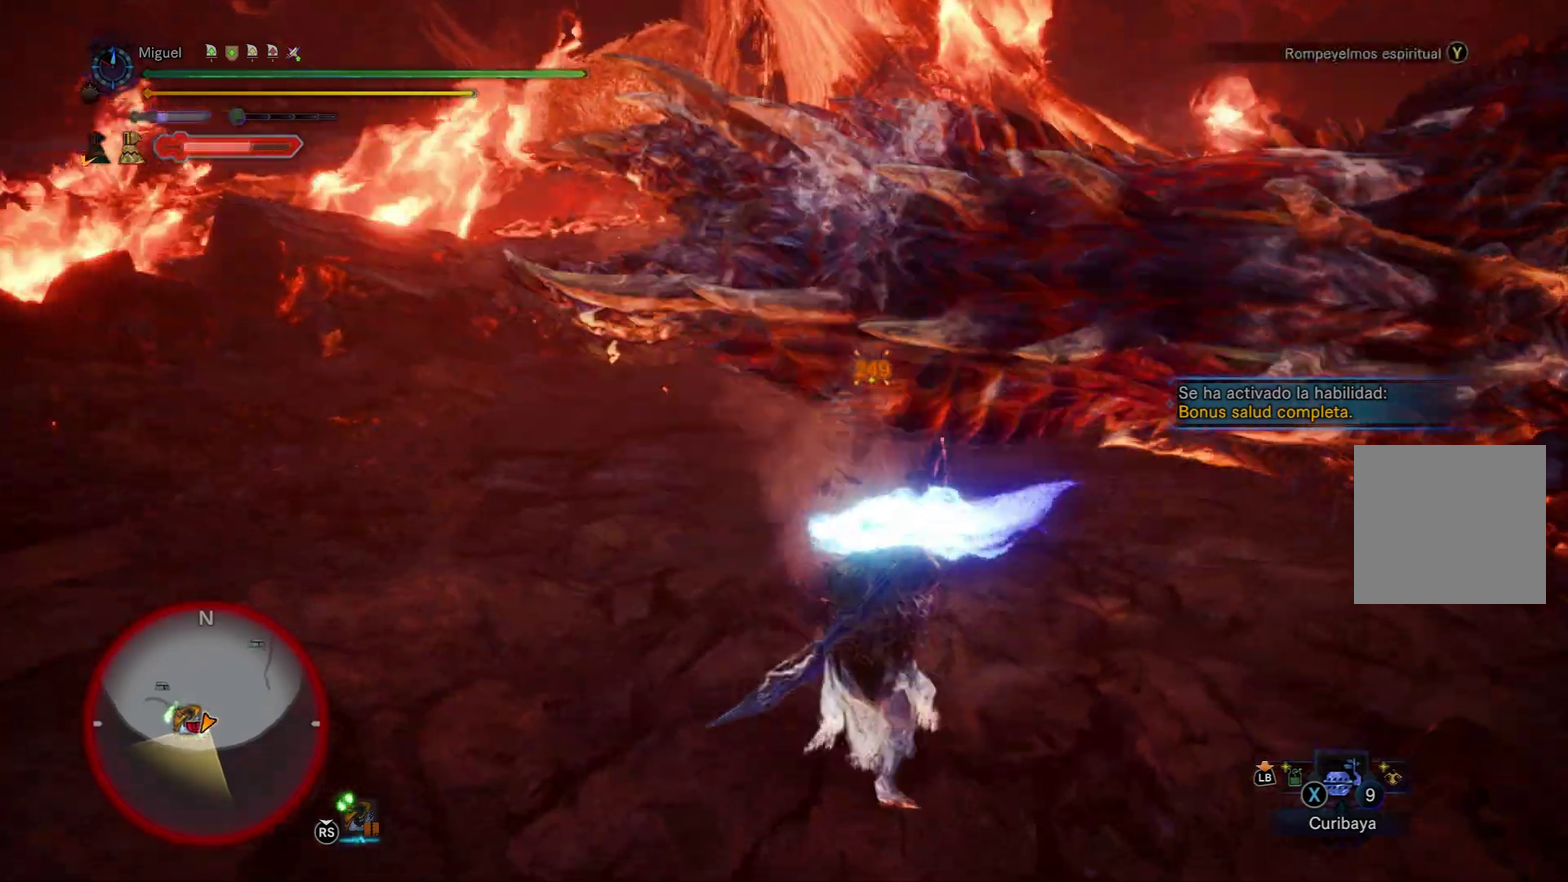
{"buttons": [], "left_stick": "center", "right_stick": "center", "events": []}
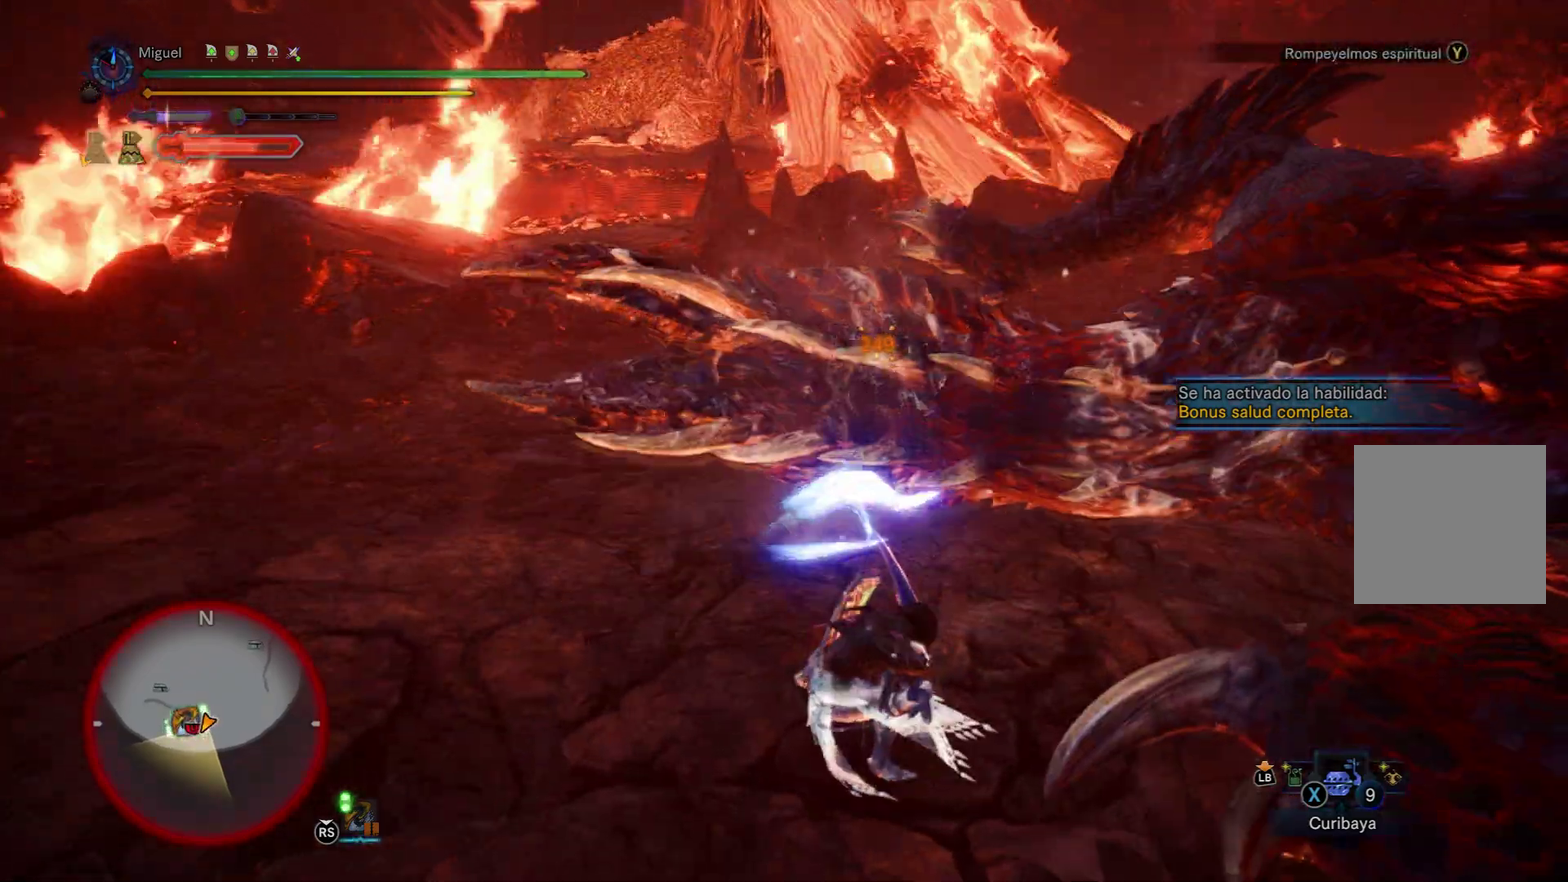
{"buttons": [], "left_stick": "center", "right_stick": "center", "events": []}
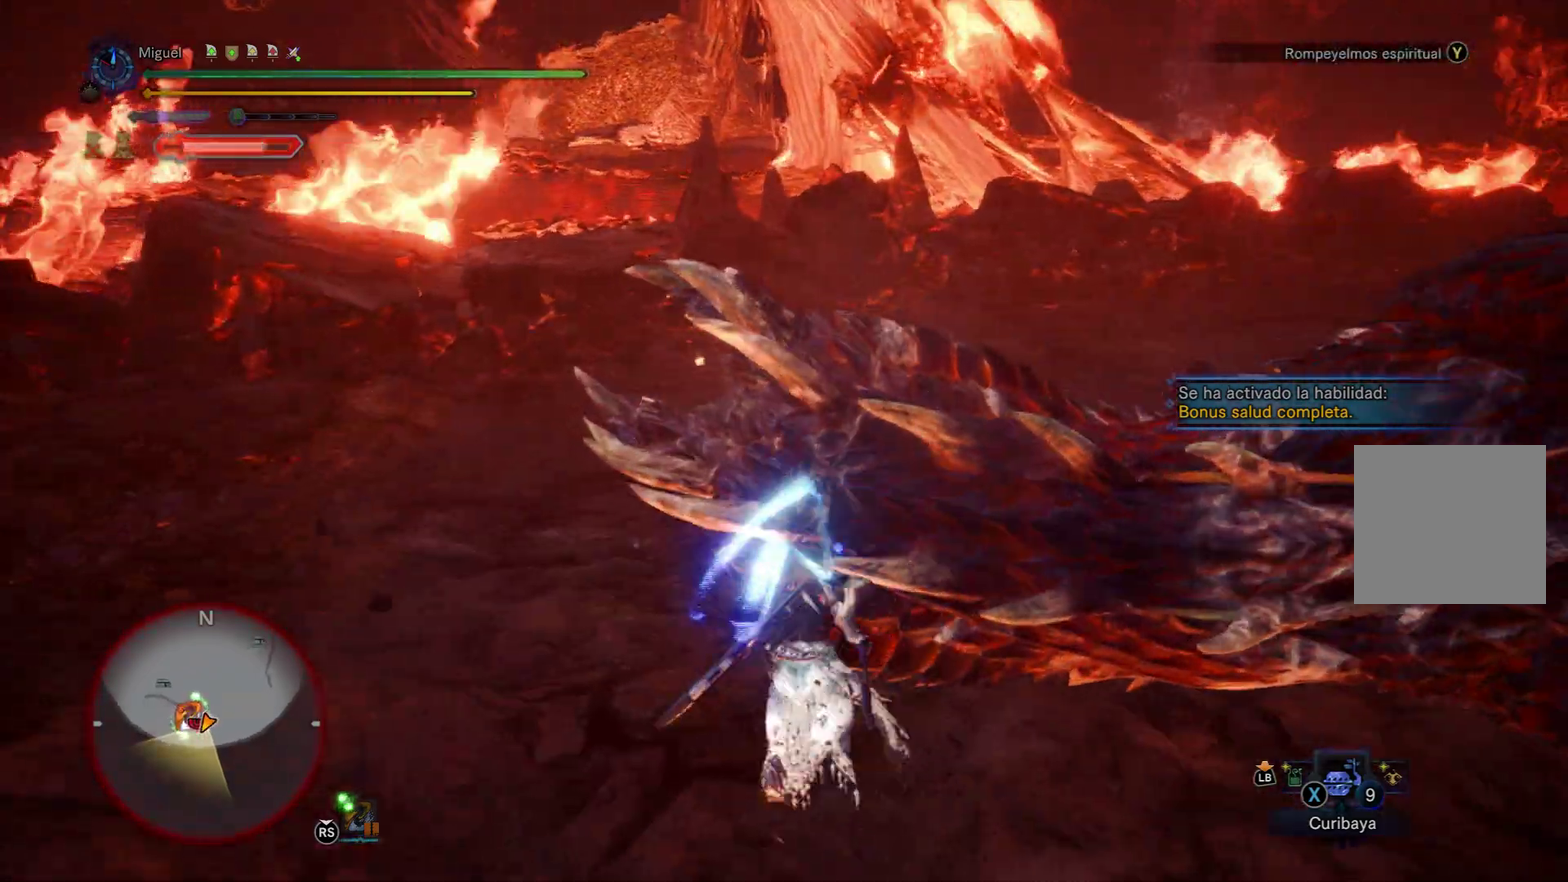
{"buttons": [], "left_stick": "center", "right_stick": "center", "events": []}
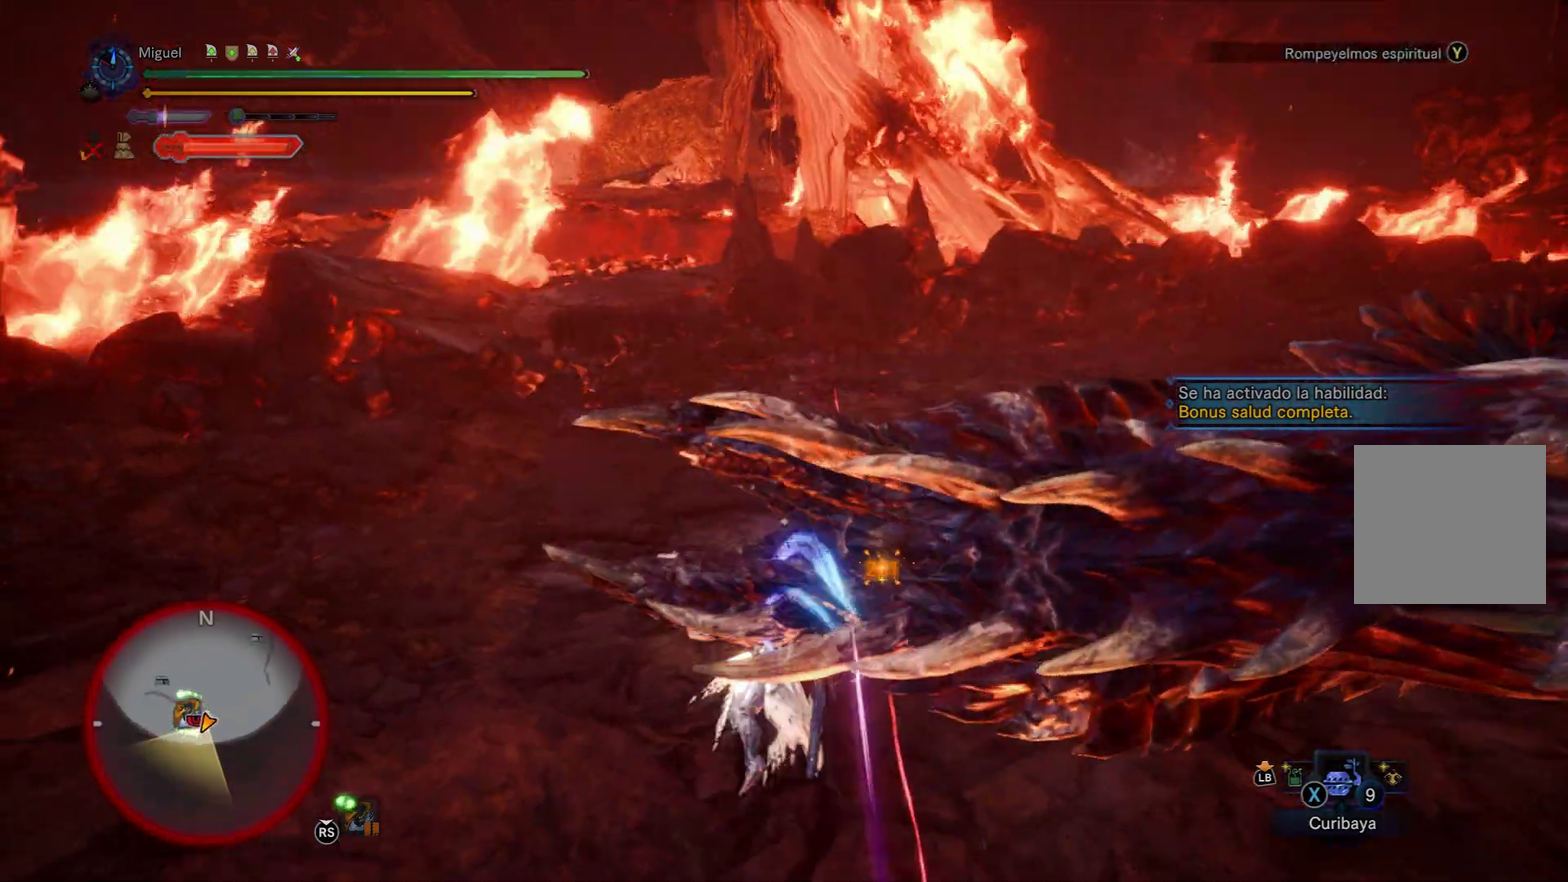
{"buttons": [], "left_stick": "center", "right_stick": "center", "events": [[67, "right_stick", "down"], [350, "right_stick", "center"]]}
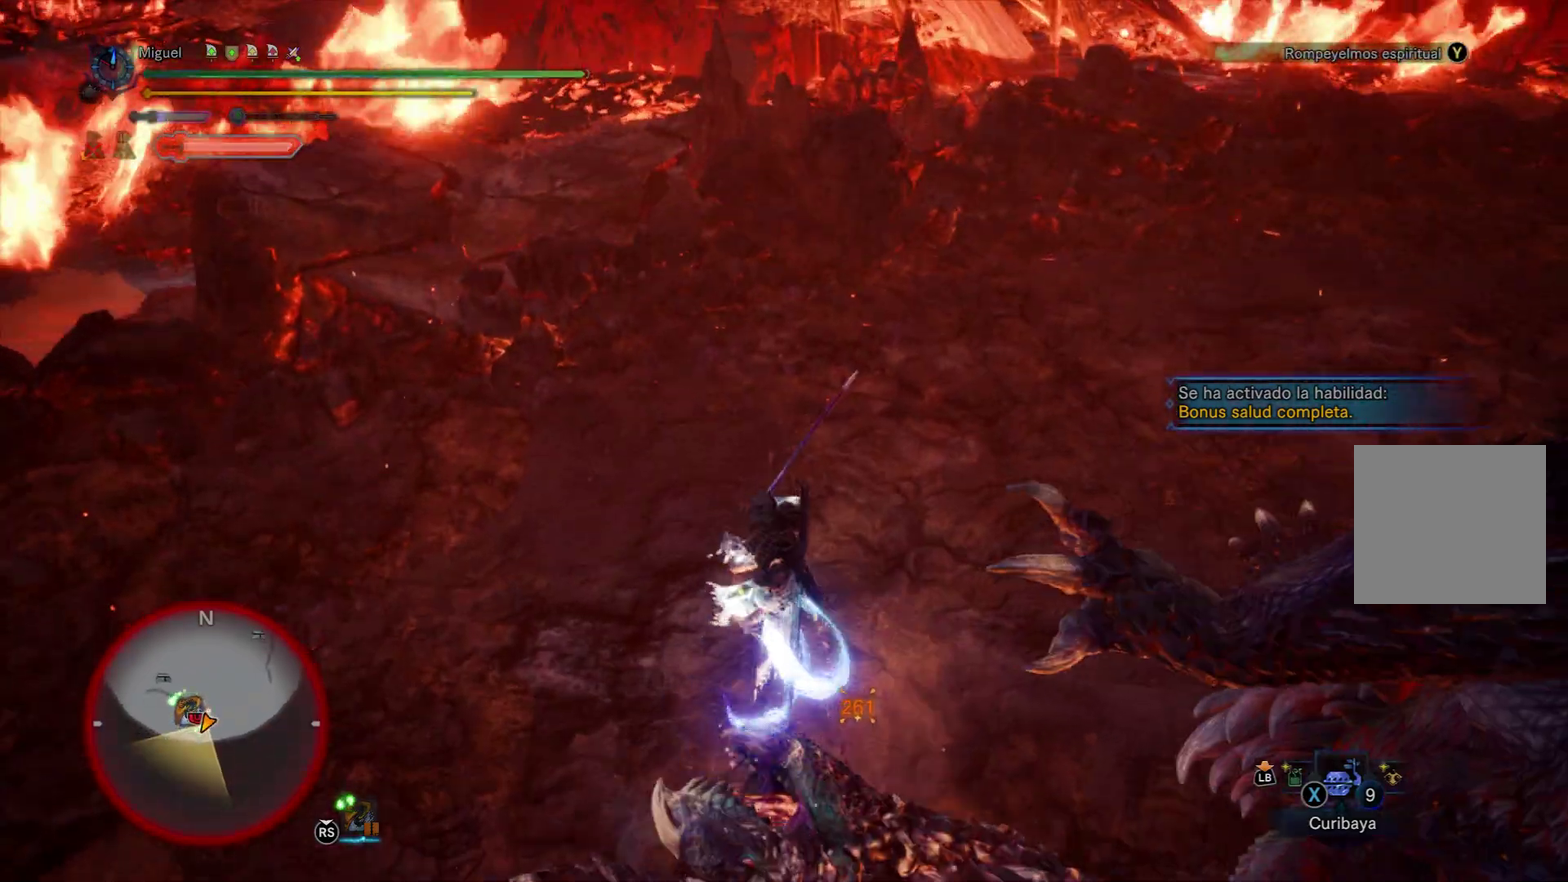
{"buttons": ["Y"], "left_stick": "down", "right_stick": "center", "events": [[17, "right_stick", "down"], [351, "left_stick", "down"], [401, "right_stick", "center"], [484, "Y", "down"]]}
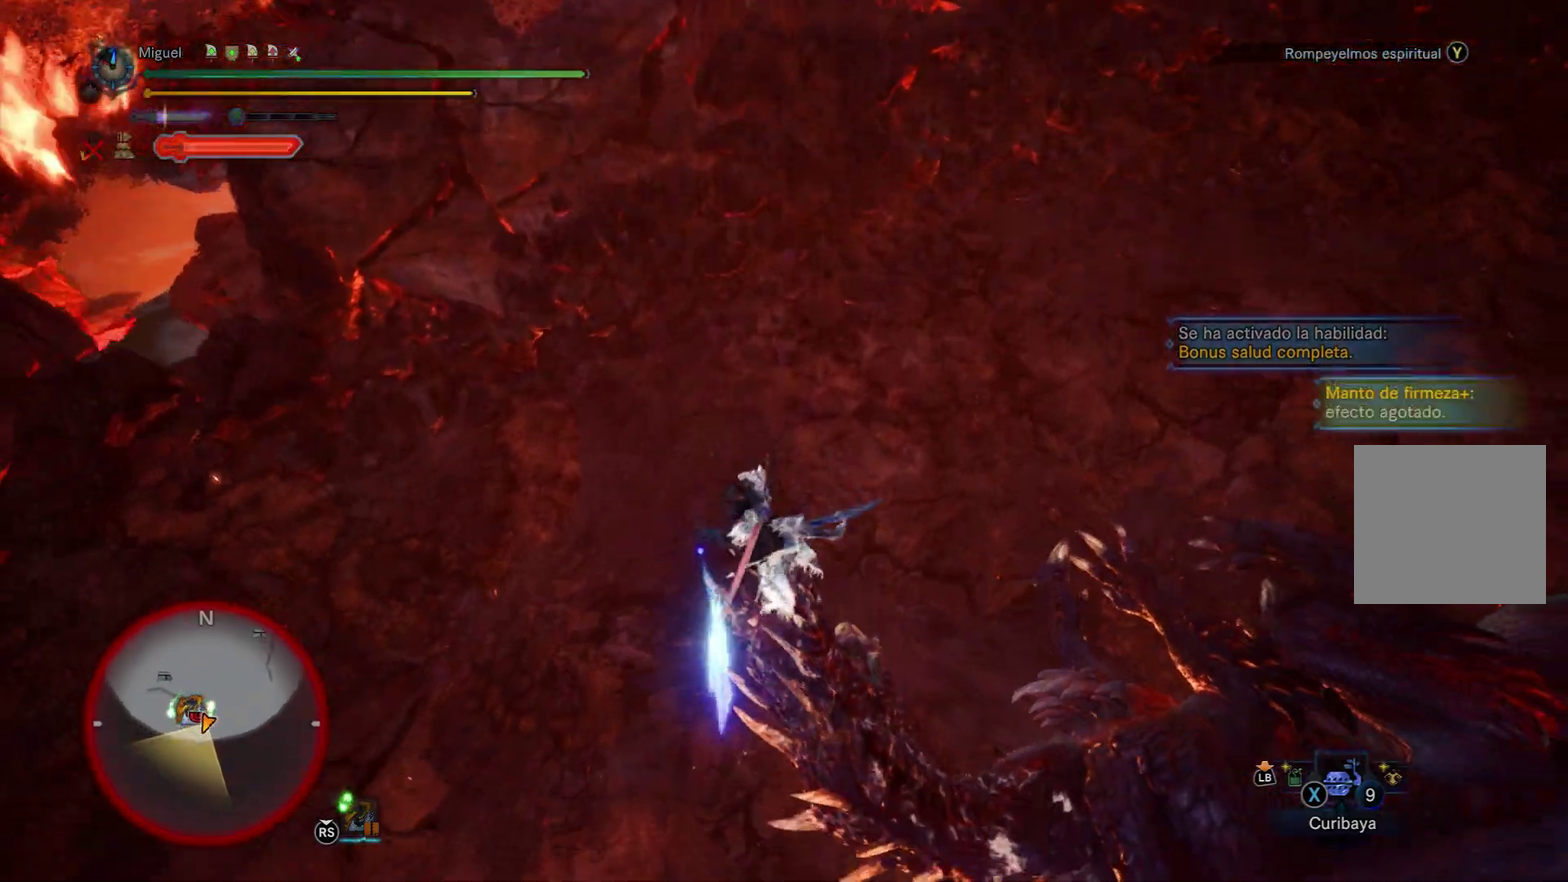
{"buttons": [], "left_stick": "down", "right_stick": "center", "events": [[50, "Y", "up"], [133, "Y", "down"], [217, "Y", "up"], [284, "Y", "down"], [350, "Y", "up"], [417, "Y", "down"], [500, "Y", "up"]]}